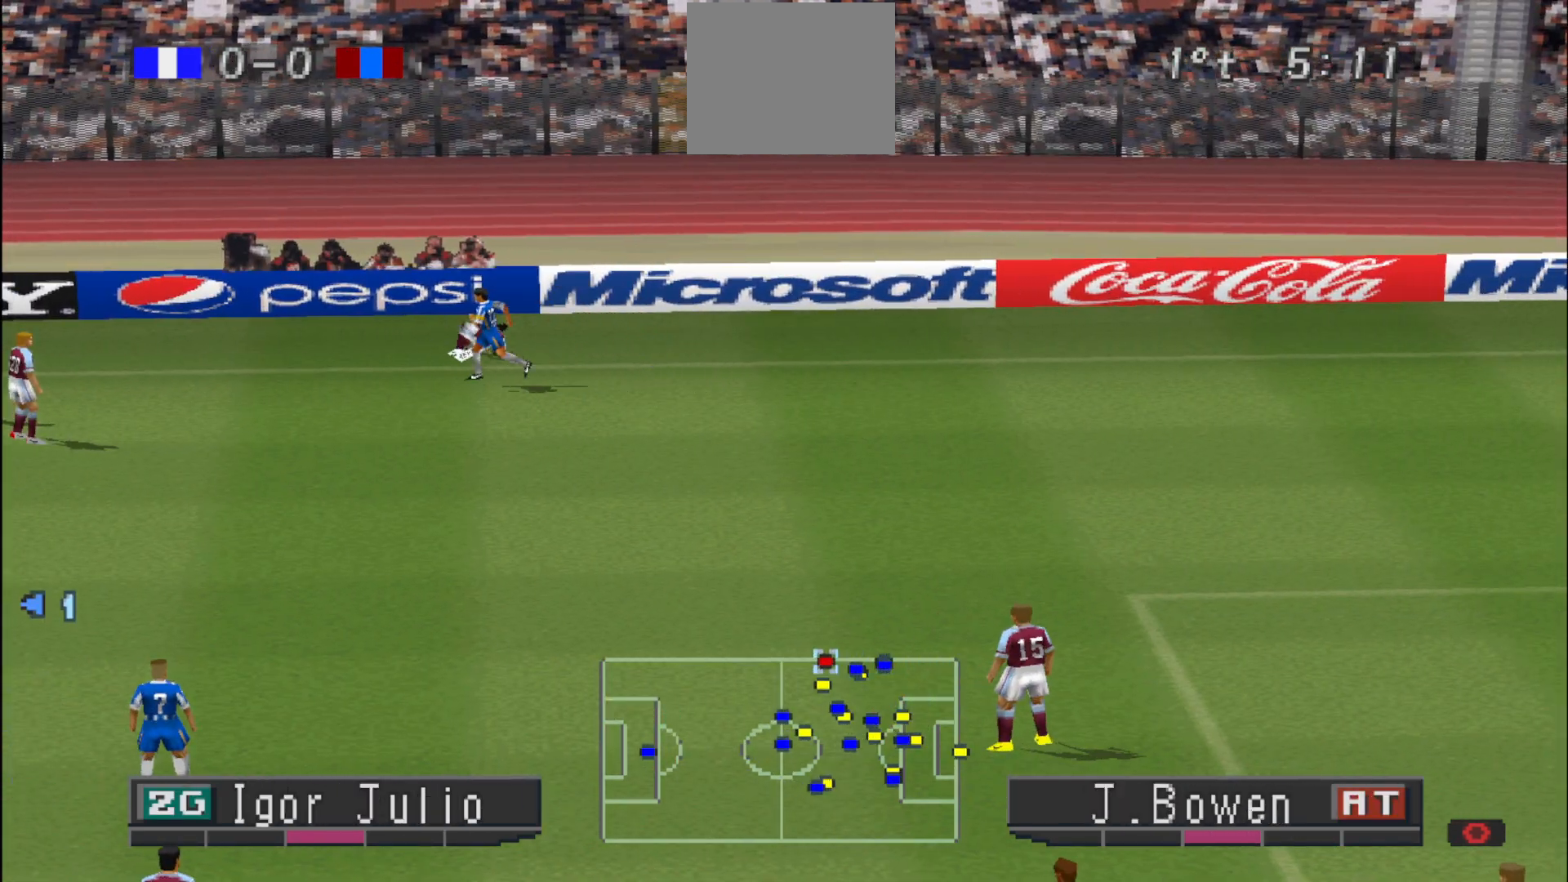
Gameplay with a controller (PlayStation layout); each line is a JSON object with the inputs held at the frame after it. "events" lists button and stick changes between this image and that frame as [ms after this image, input, new state], when the widget could be followed in between. Not read: left_stick right_stick.
{"buttons": [], "events": []}
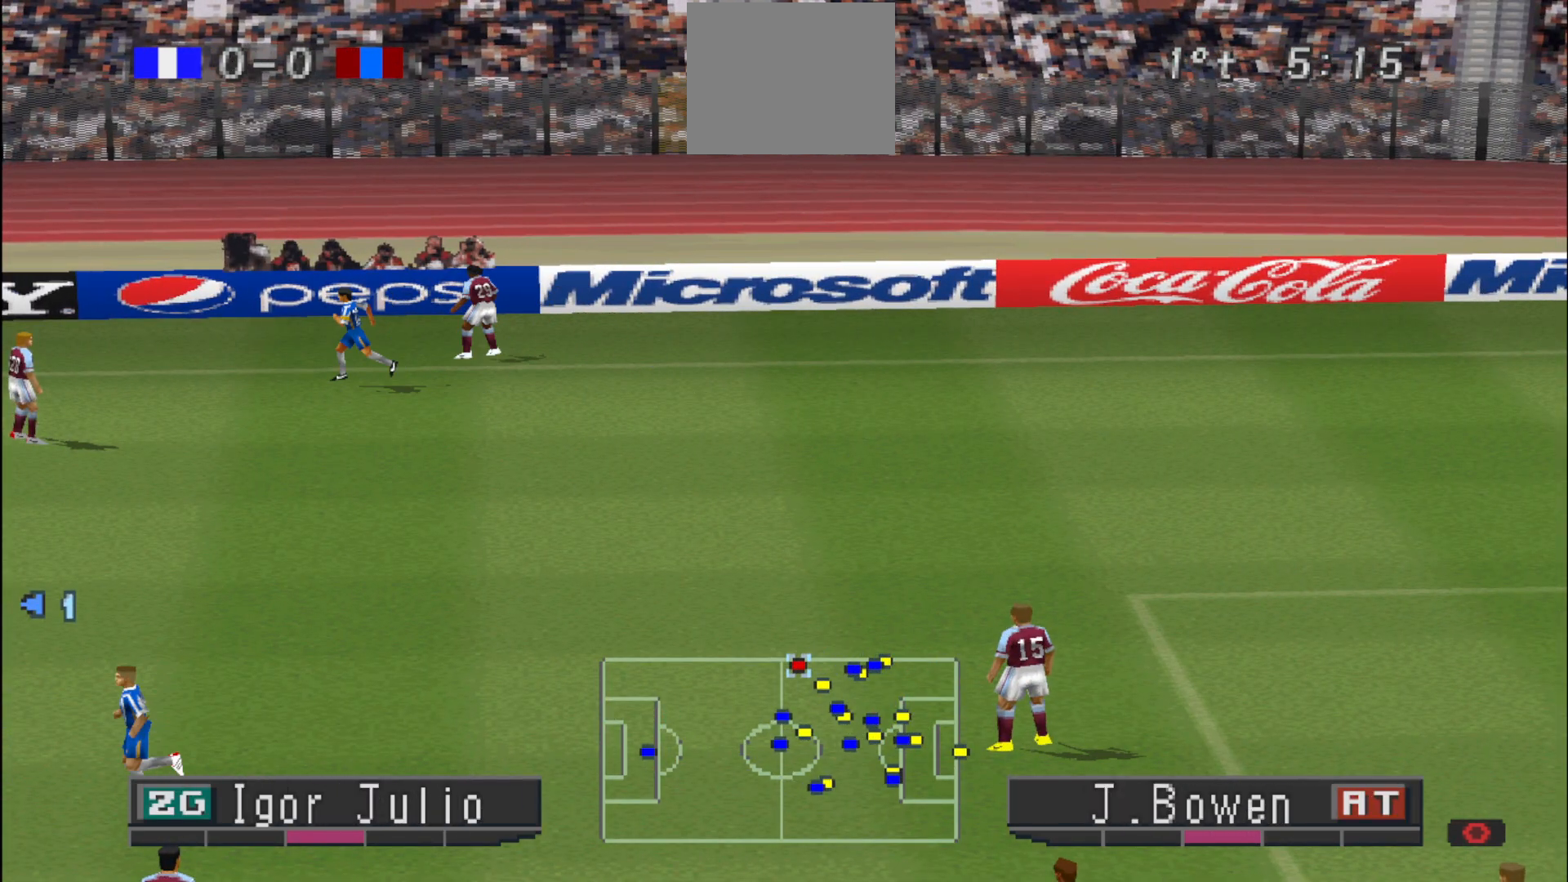
{"buttons": [], "events": []}
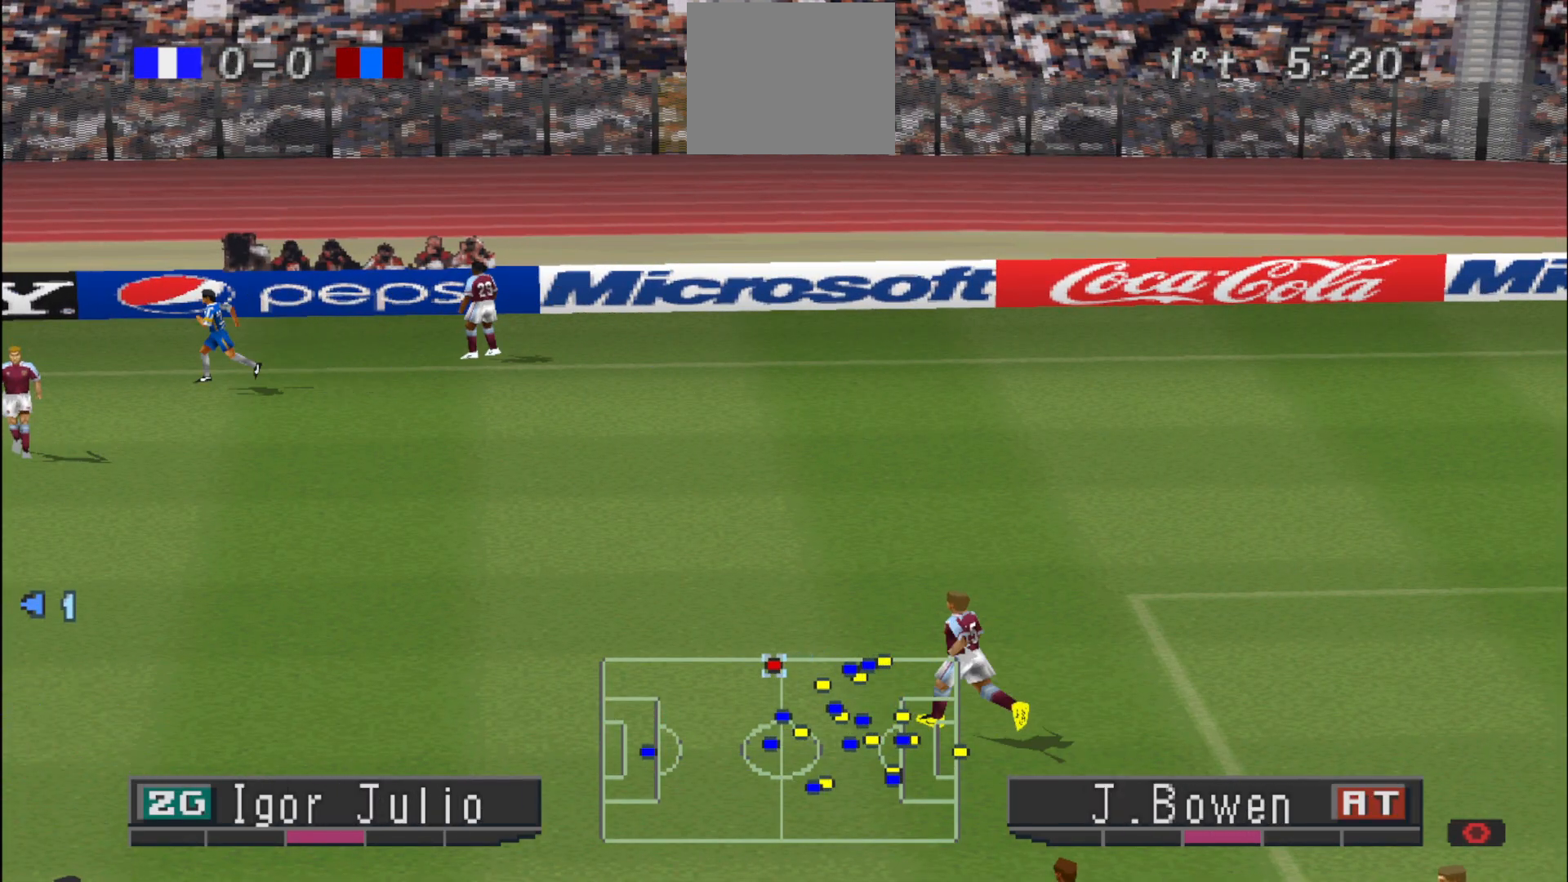
{"buttons": [], "events": []}
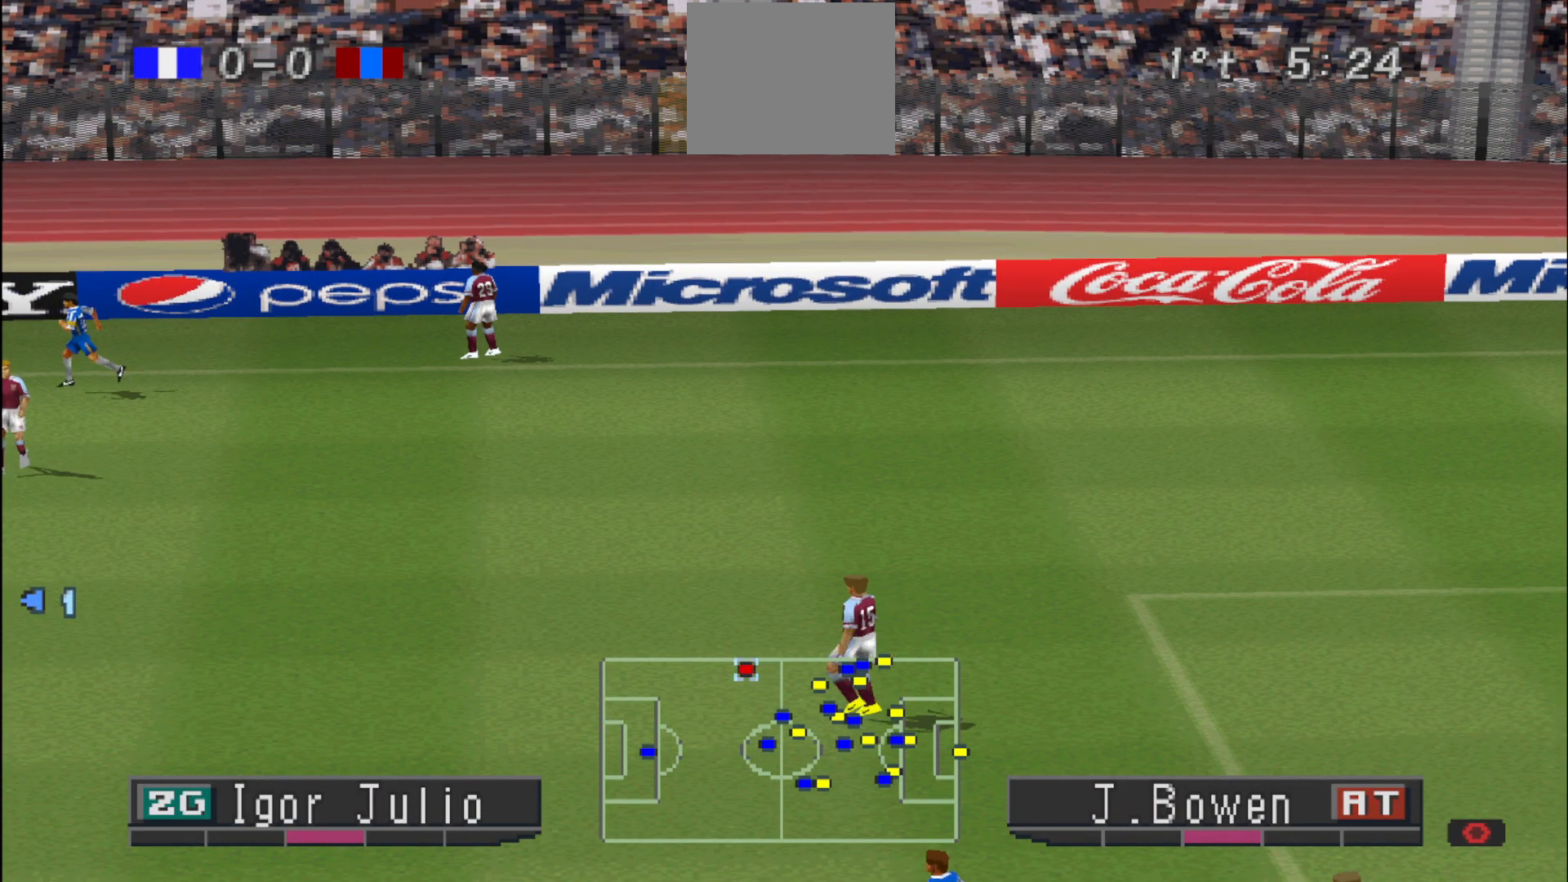
{"buttons": [], "events": []}
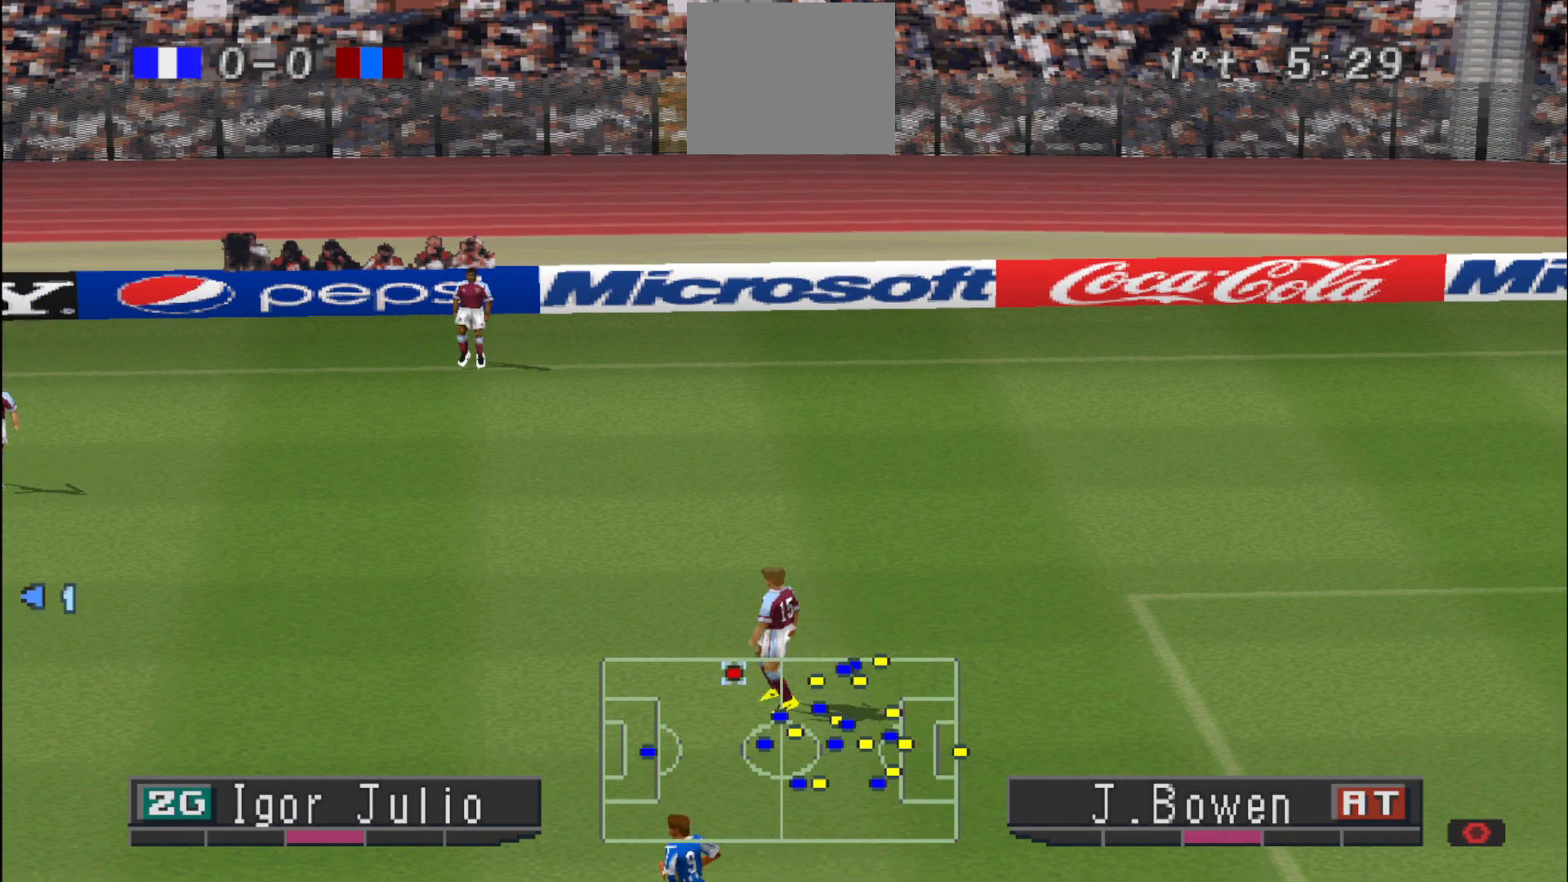
{"buttons": [], "events": []}
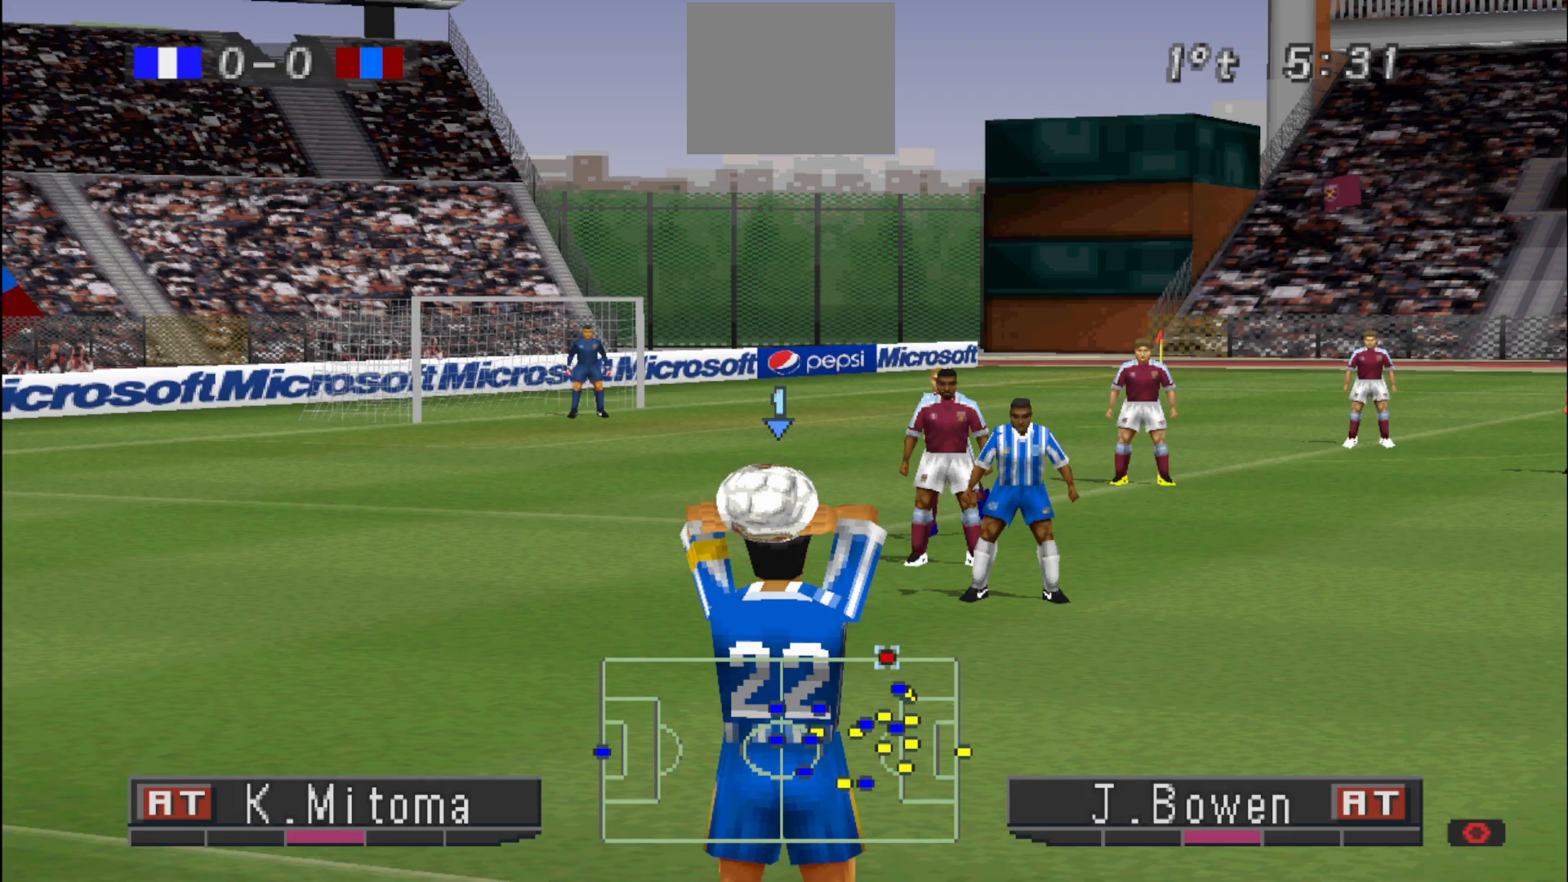
{"buttons": [], "events": []}
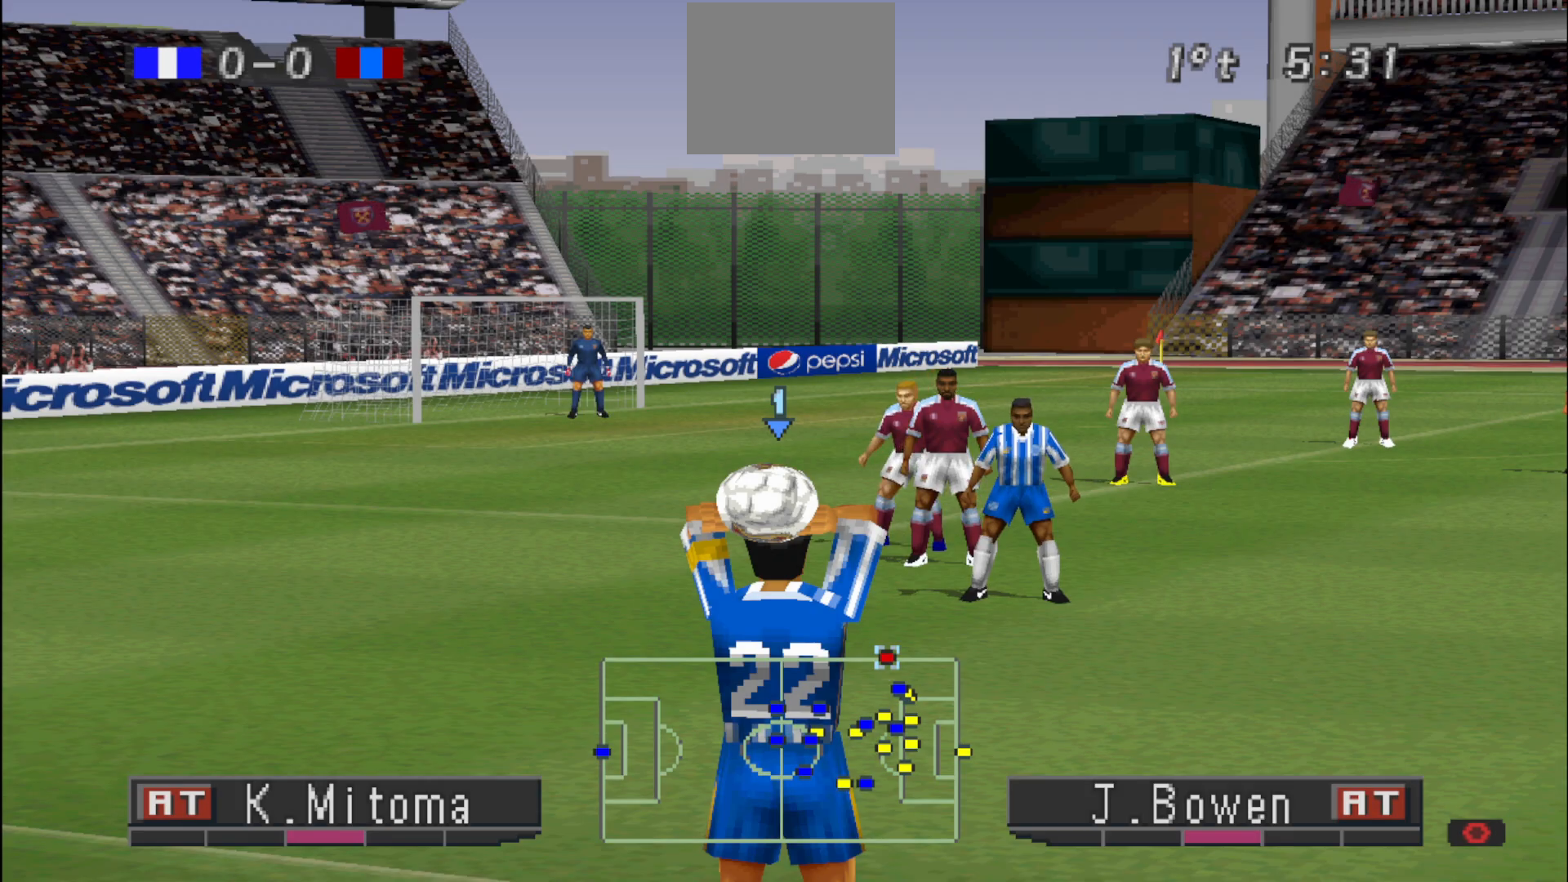
{"buttons": [], "events": [[367, "DPAD_RIGHT", "down"], [467, "DPAD_RIGHT", "up"]]}
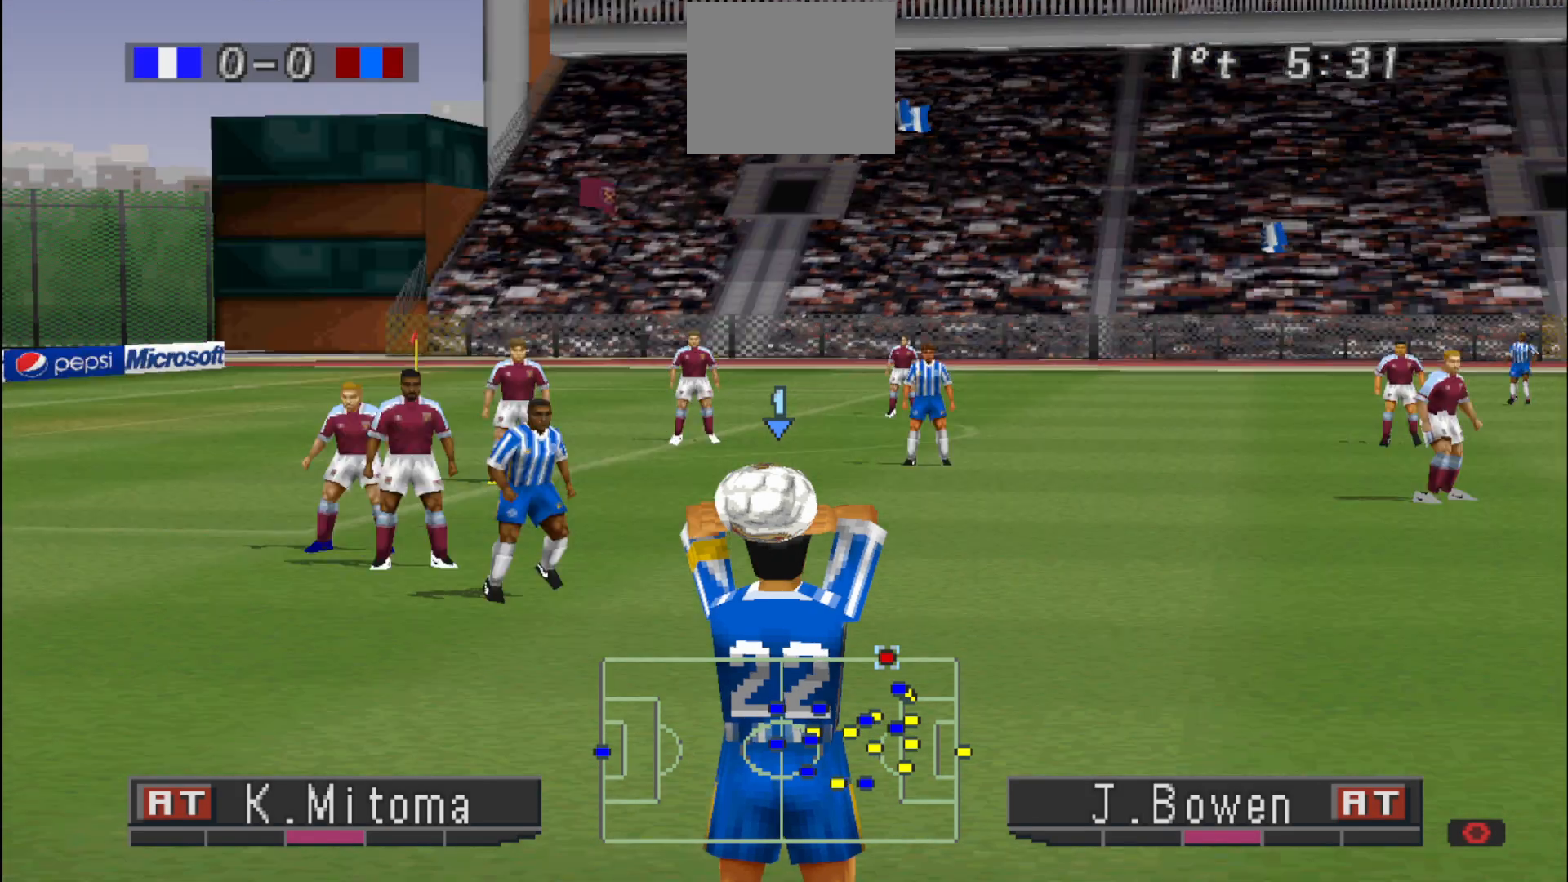
{"buttons": [], "events": [[267, "DPAD_LEFT", "down"], [400, "DPAD_LEFT", "up"]]}
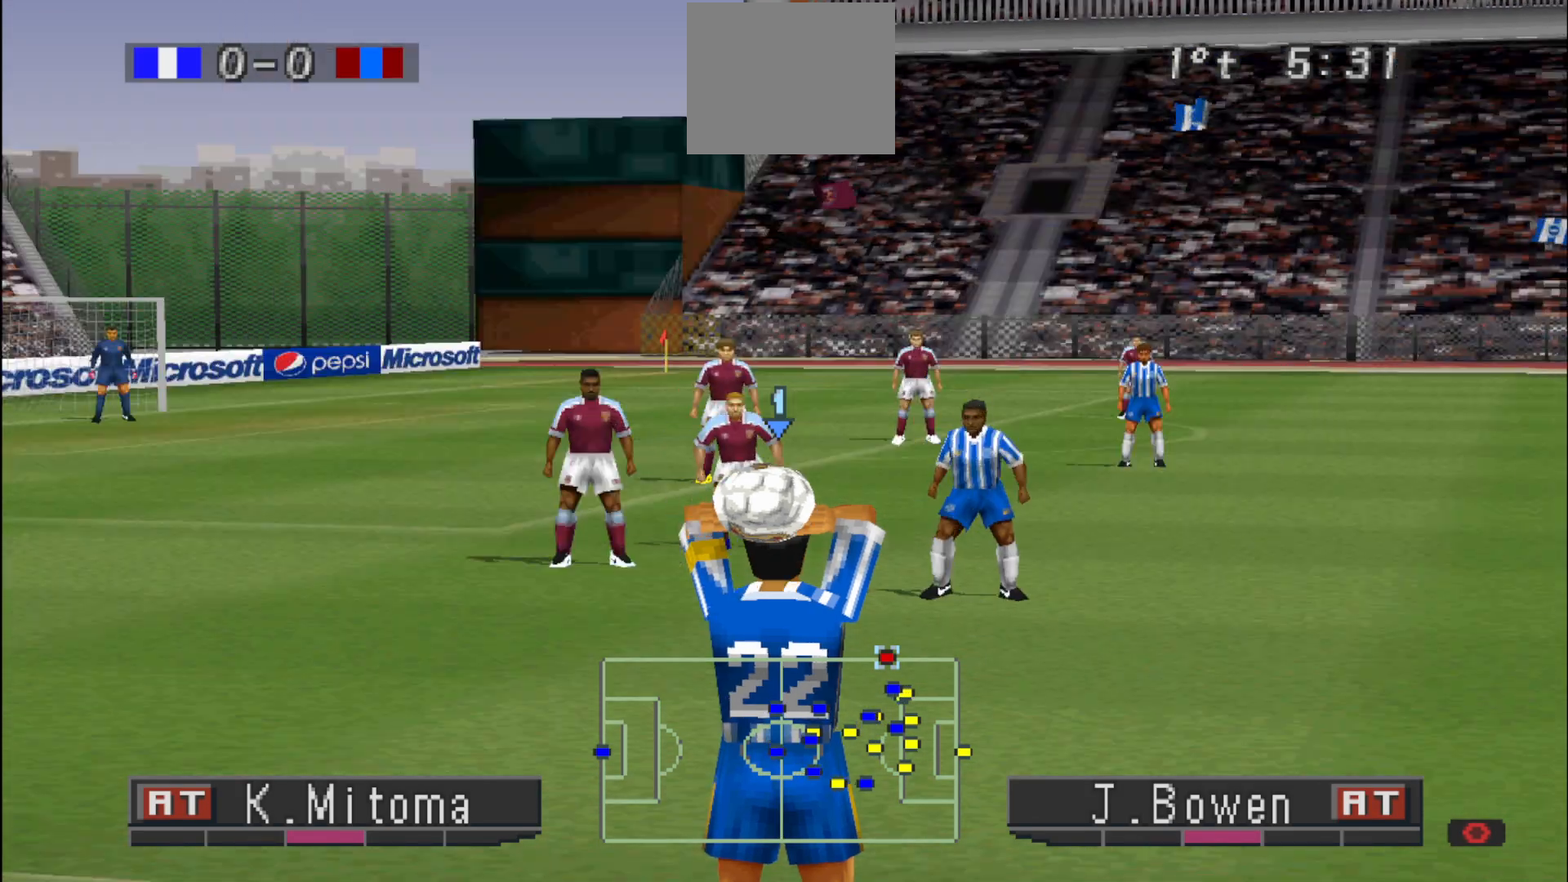
{"buttons": [], "events": []}
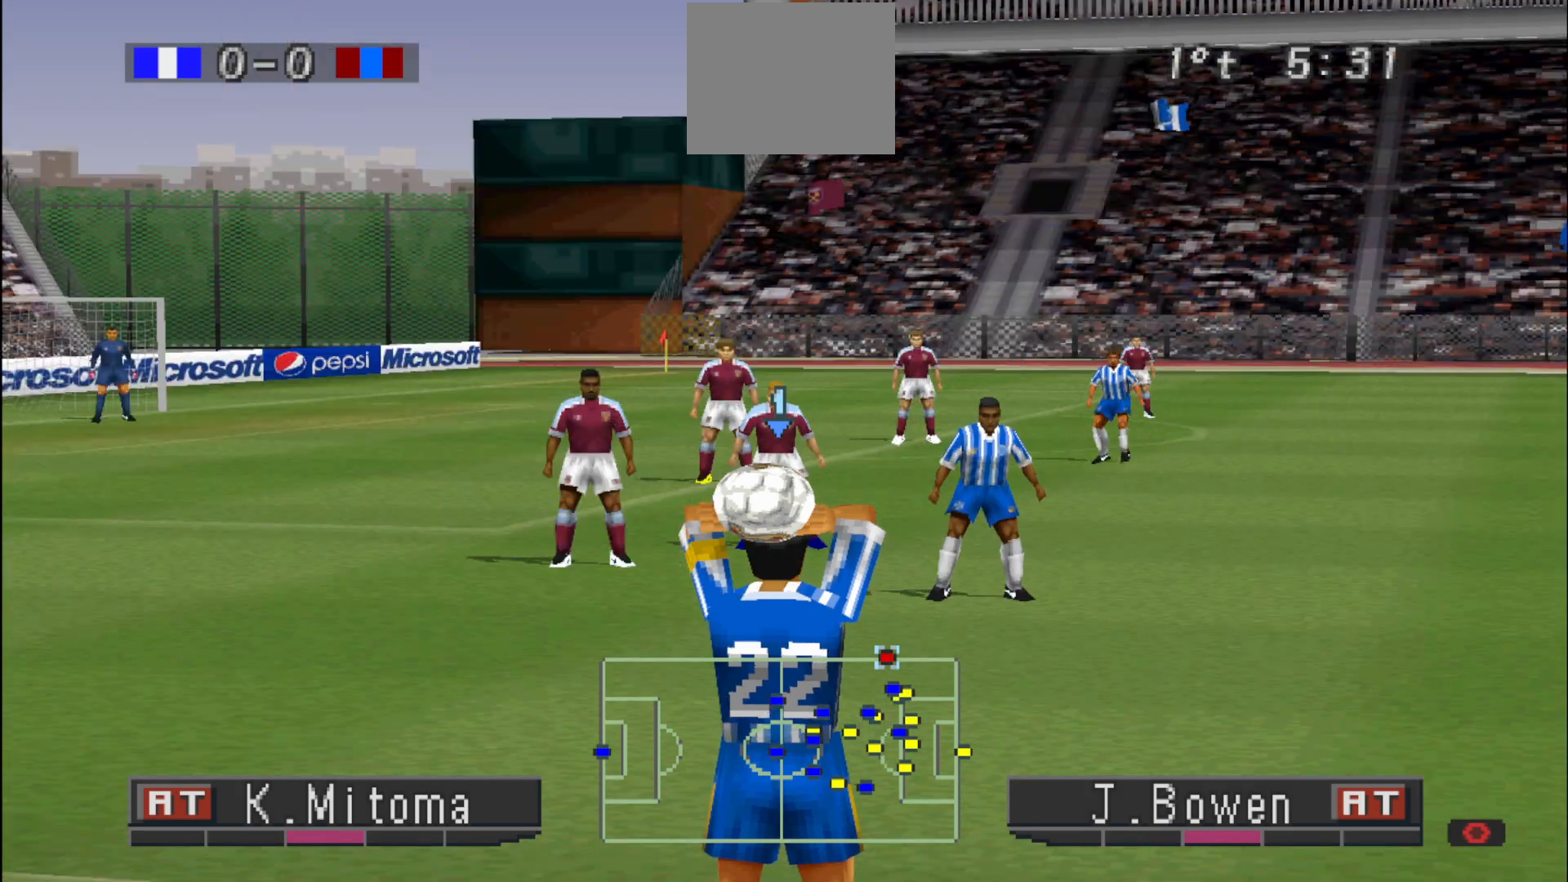
{"buttons": ["CROSS"], "events": [[433, "CROSS", "down"]]}
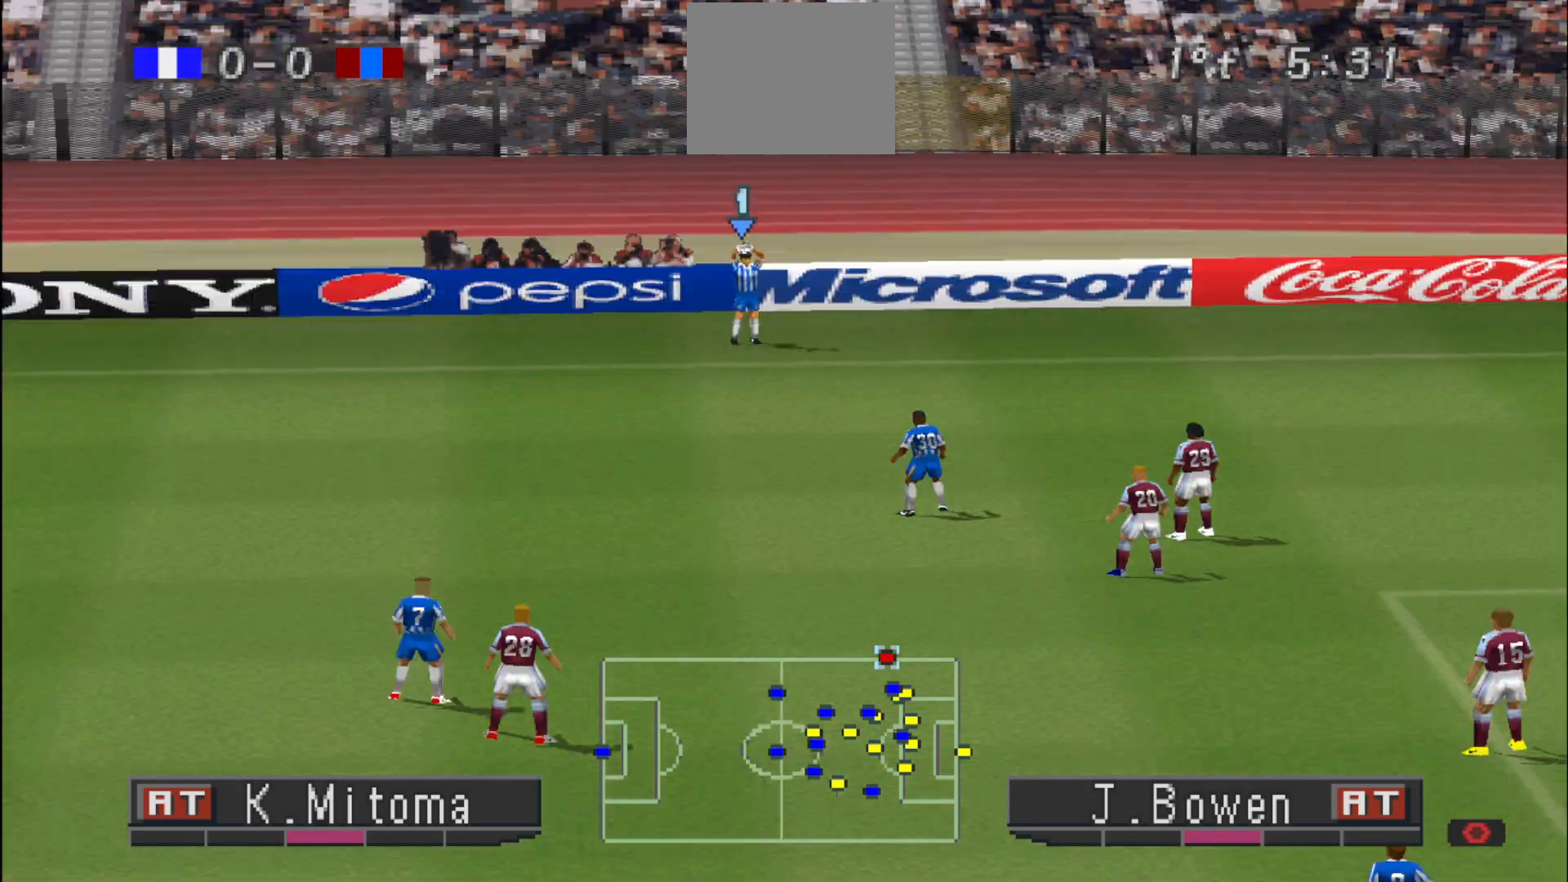
{"buttons": [], "events": [[67, "CROSS", "up"]]}
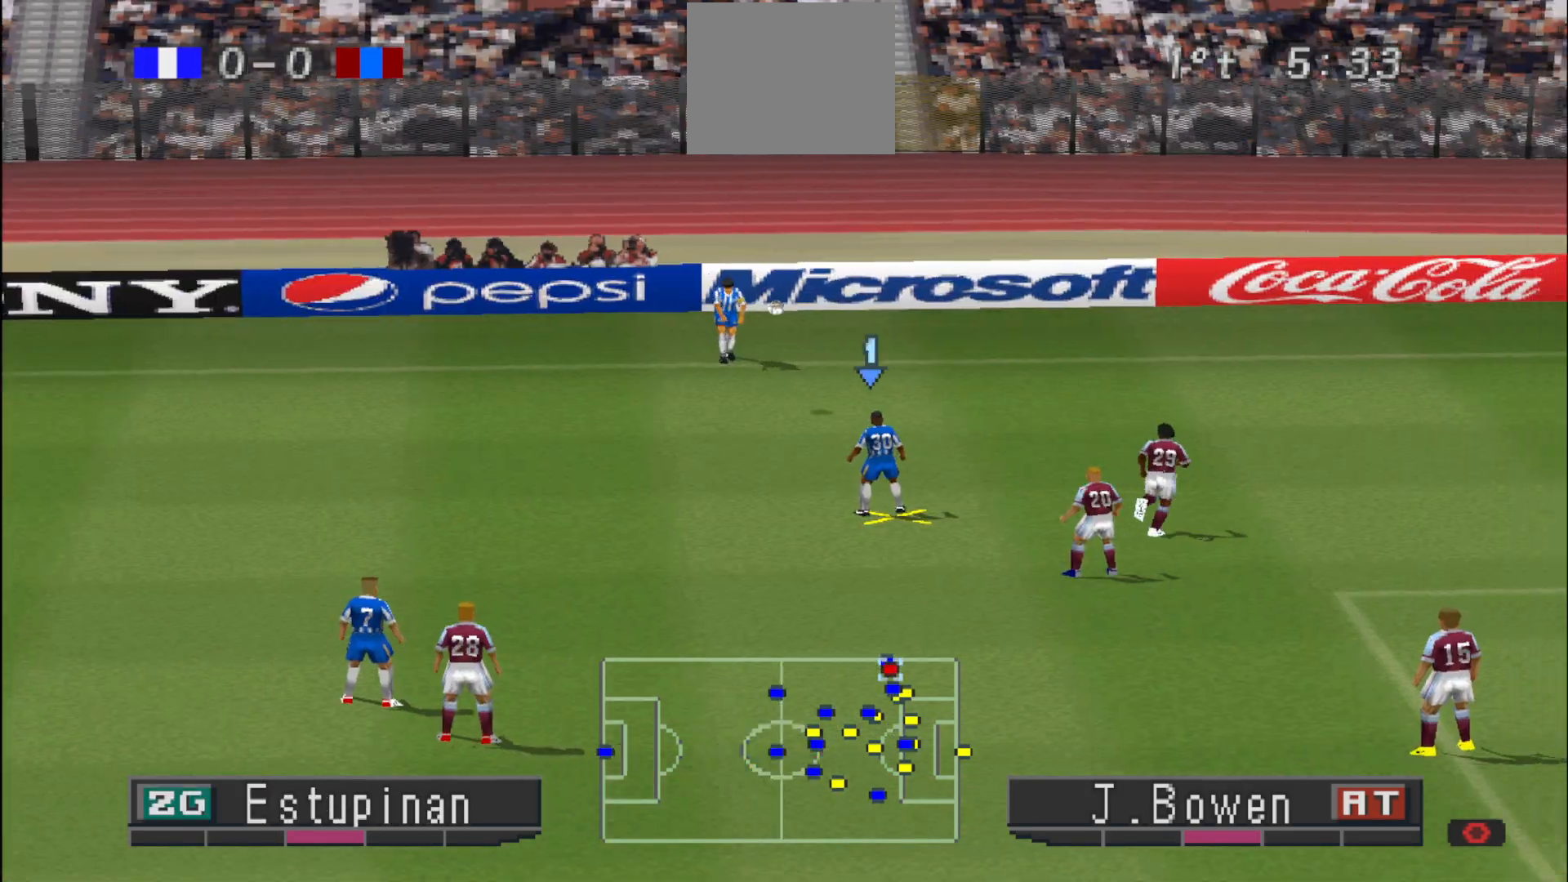
{"buttons": ["DPAD_LEFT"], "events": [[500, "DPAD_LEFT", "down"]]}
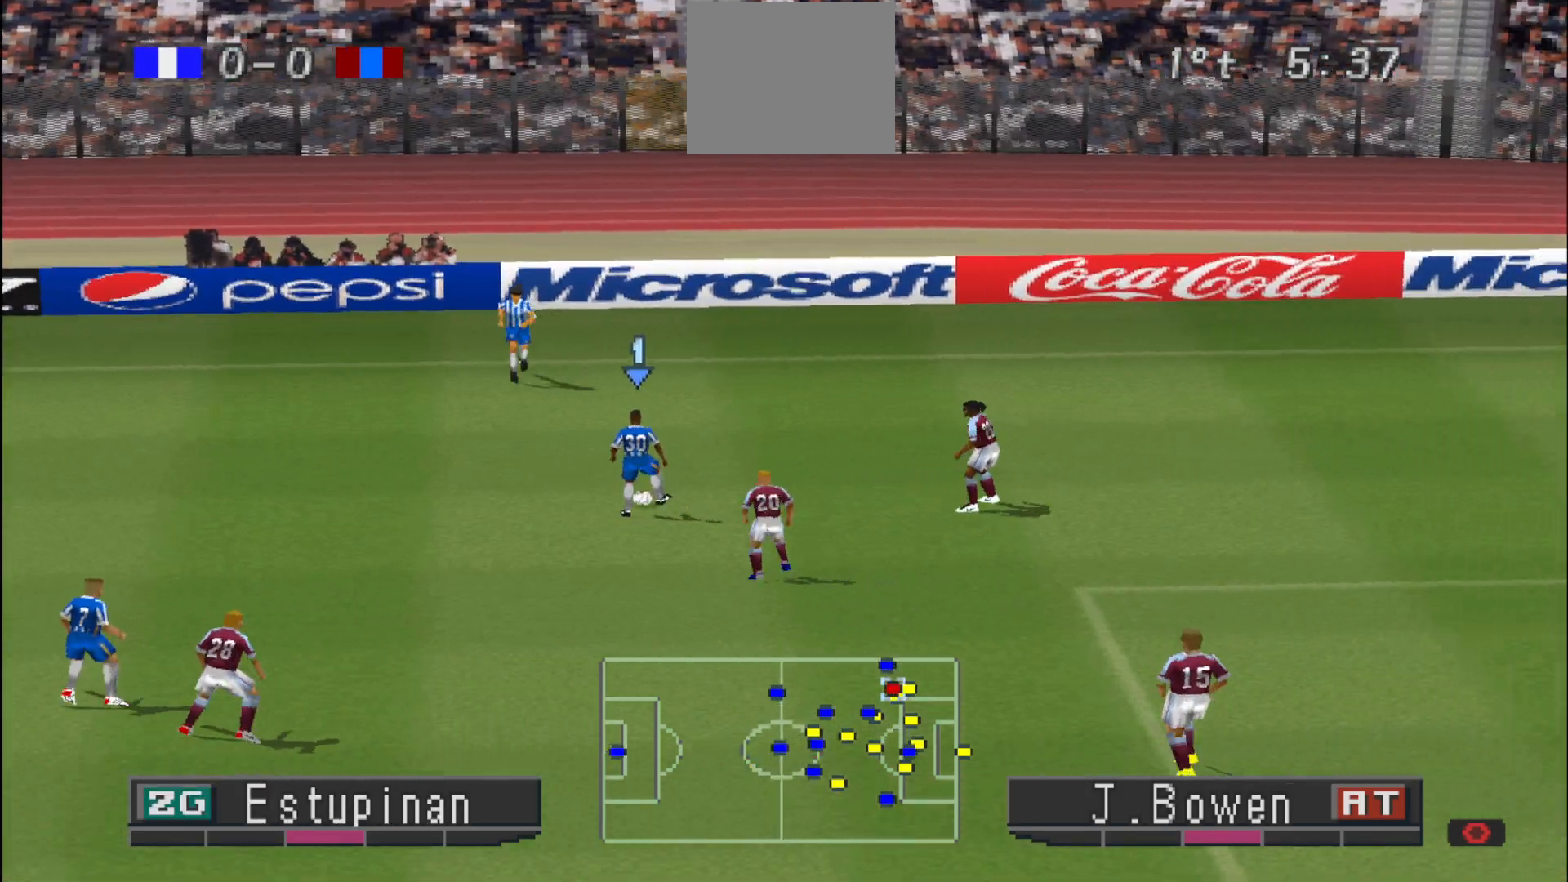
{"buttons": ["DPAD_DOWN", "DPAD_LEFT"], "events": [[467, "DPAD_DOWN", "down"]]}
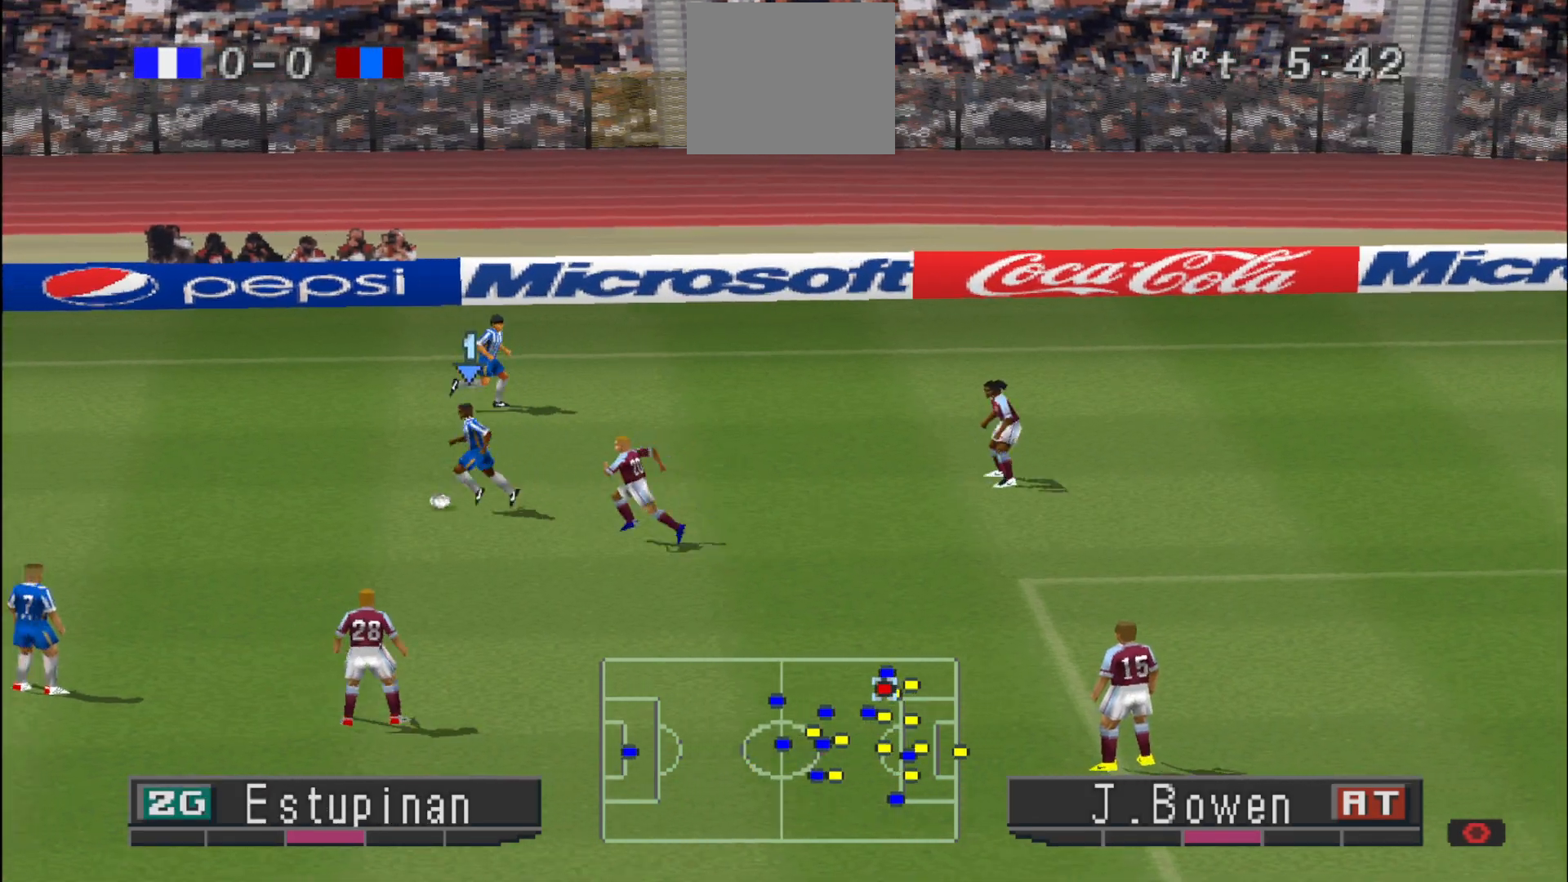
{"buttons": ["DPAD_DOWN"], "events": [[200, "CROSS", "down"], [333, "CROSS", "up"], [367, "DPAD_LEFT", "up"]]}
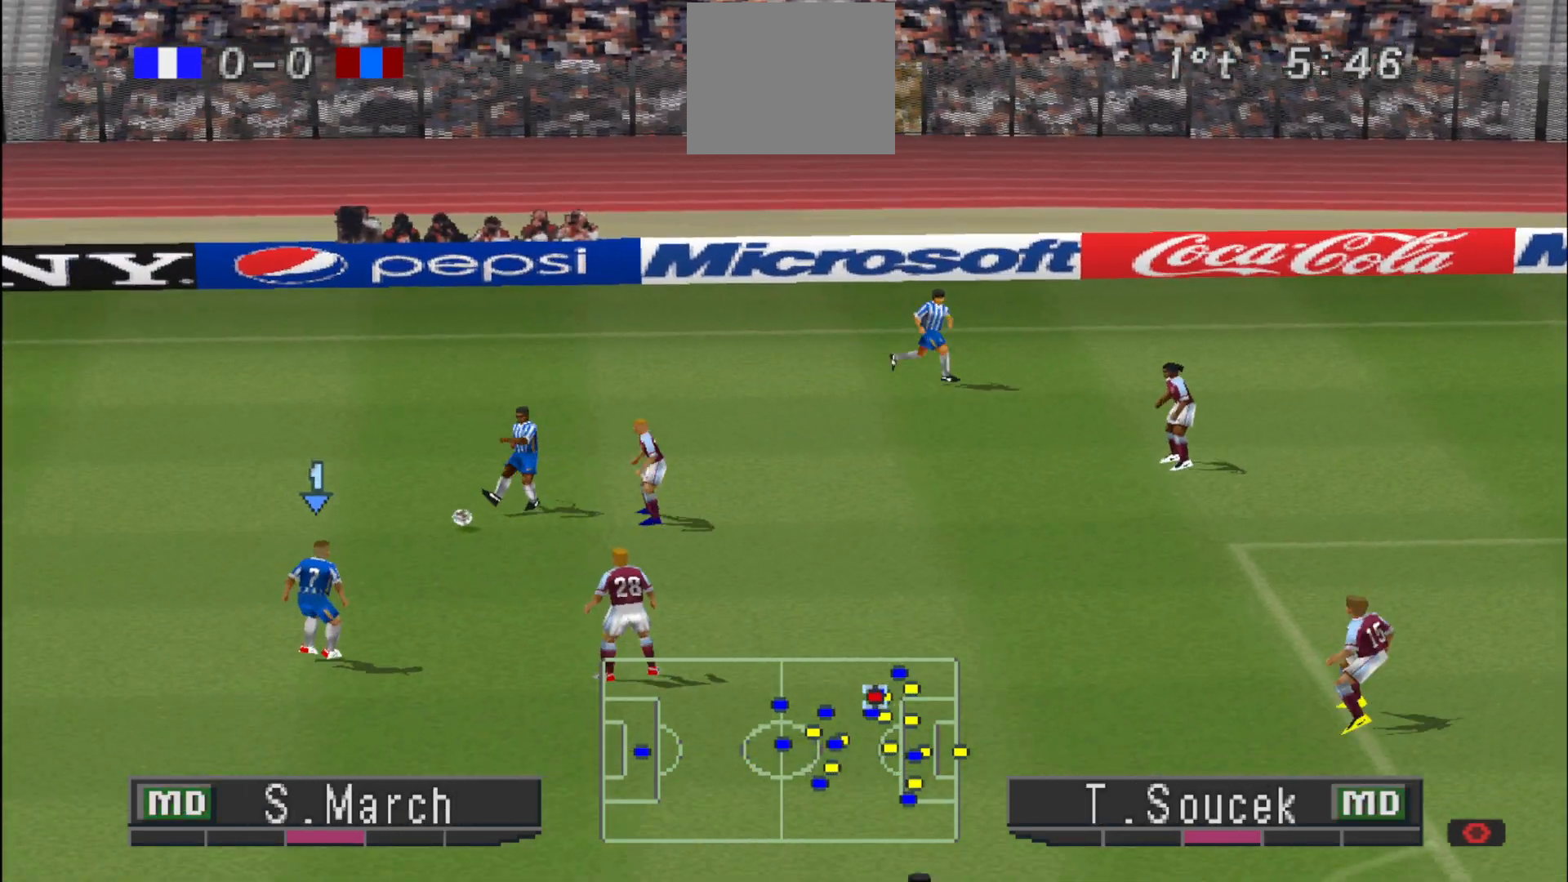
{"buttons": ["DPAD_DOWN", "DPAD_LEFT"], "events": [[333, "DPAD_LEFT", "down"]]}
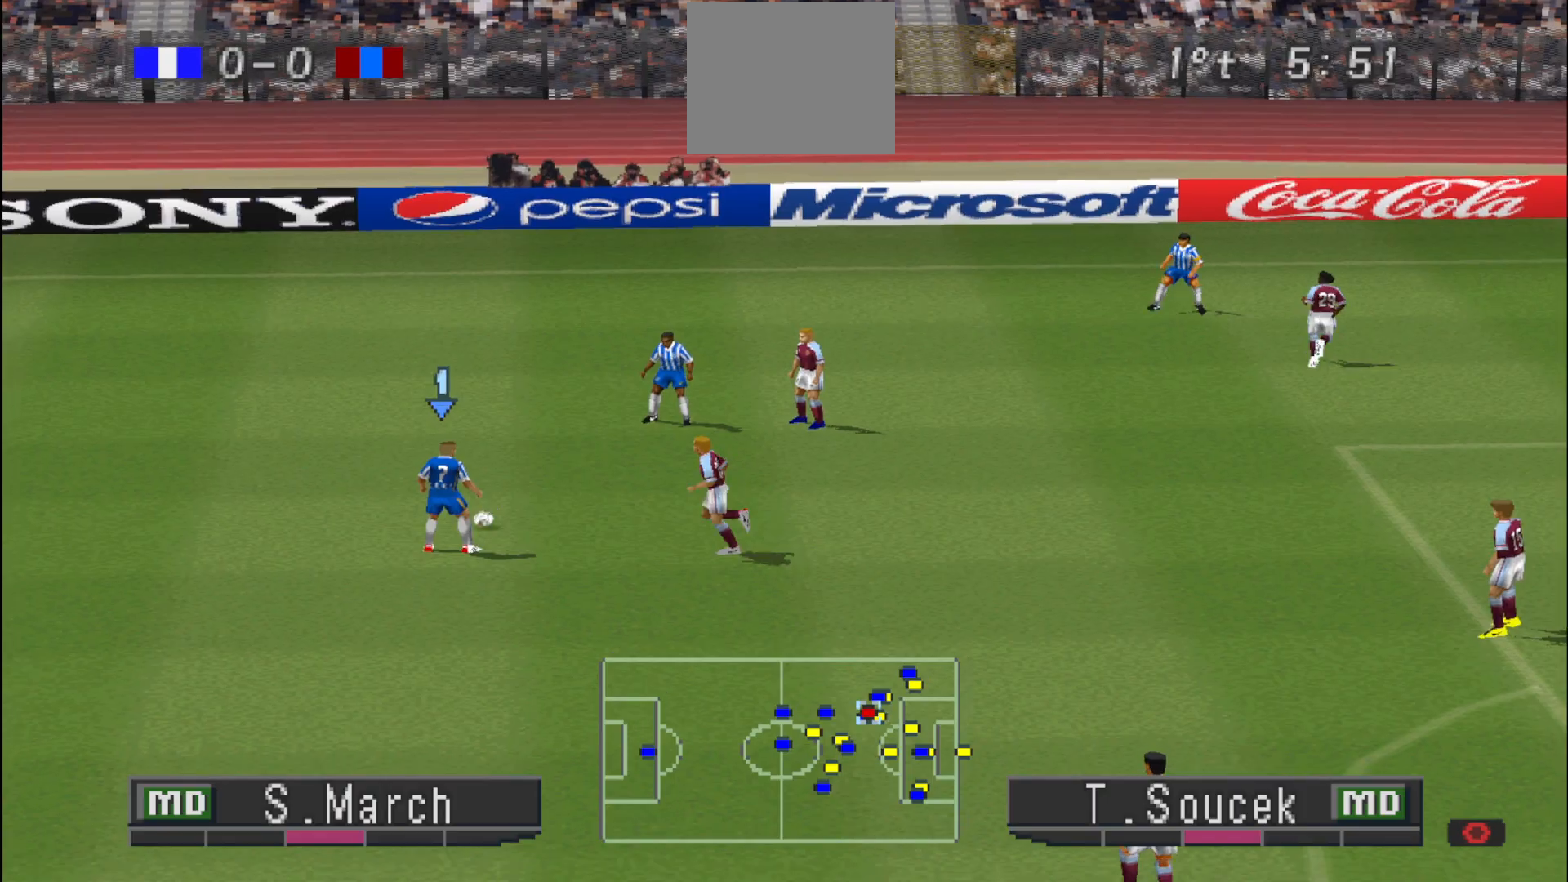
{"buttons": [], "events": [[133, "DPAD_DOWN", "up"], [433, "DPAD_LEFT", "up"]]}
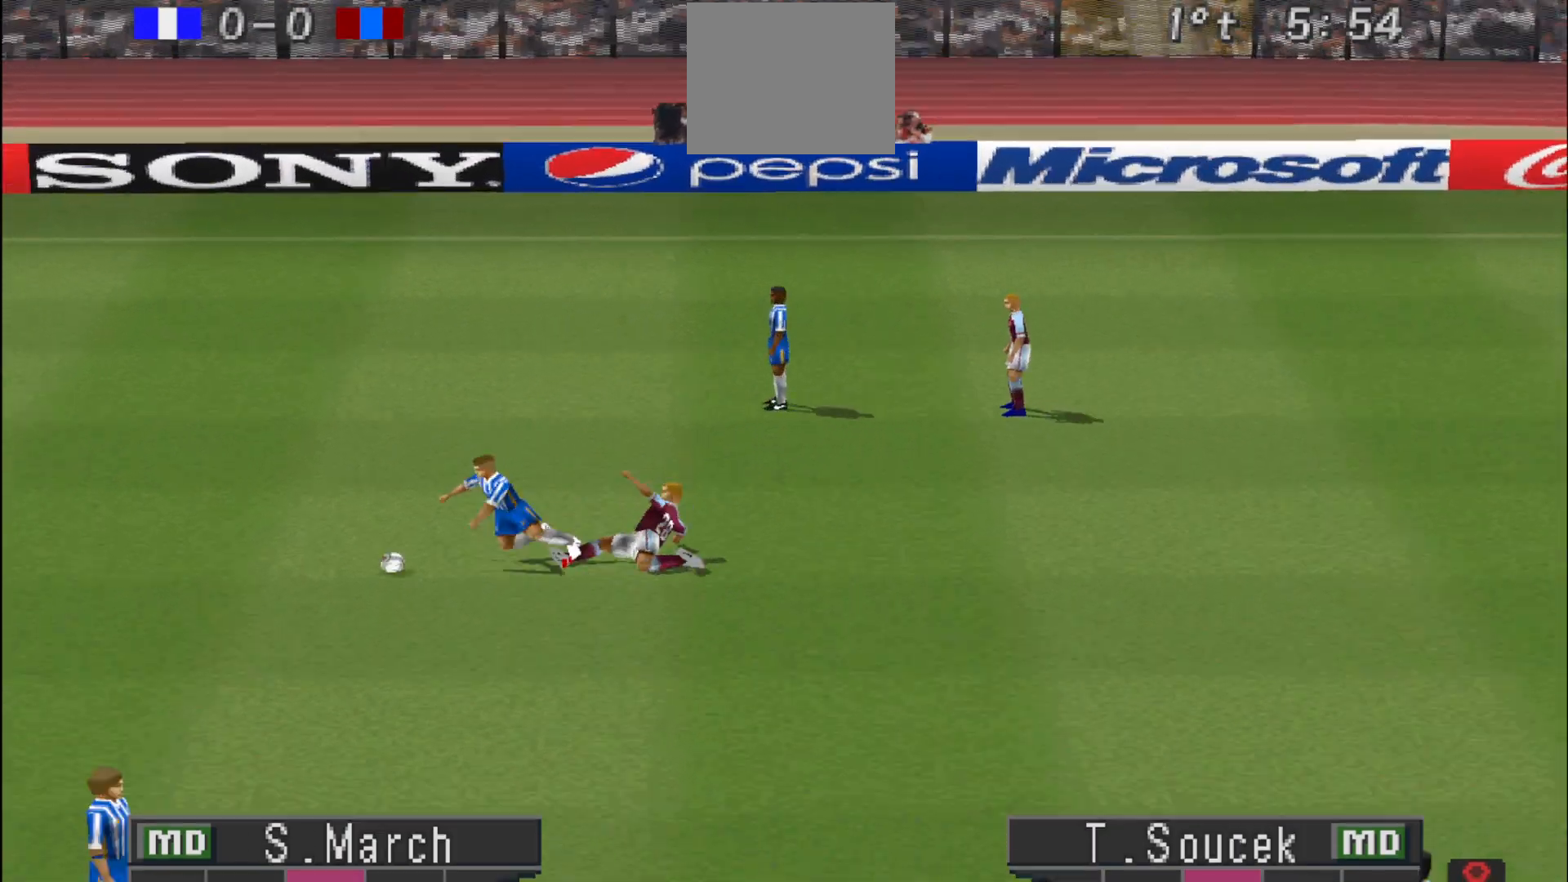
{"buttons": [], "events": []}
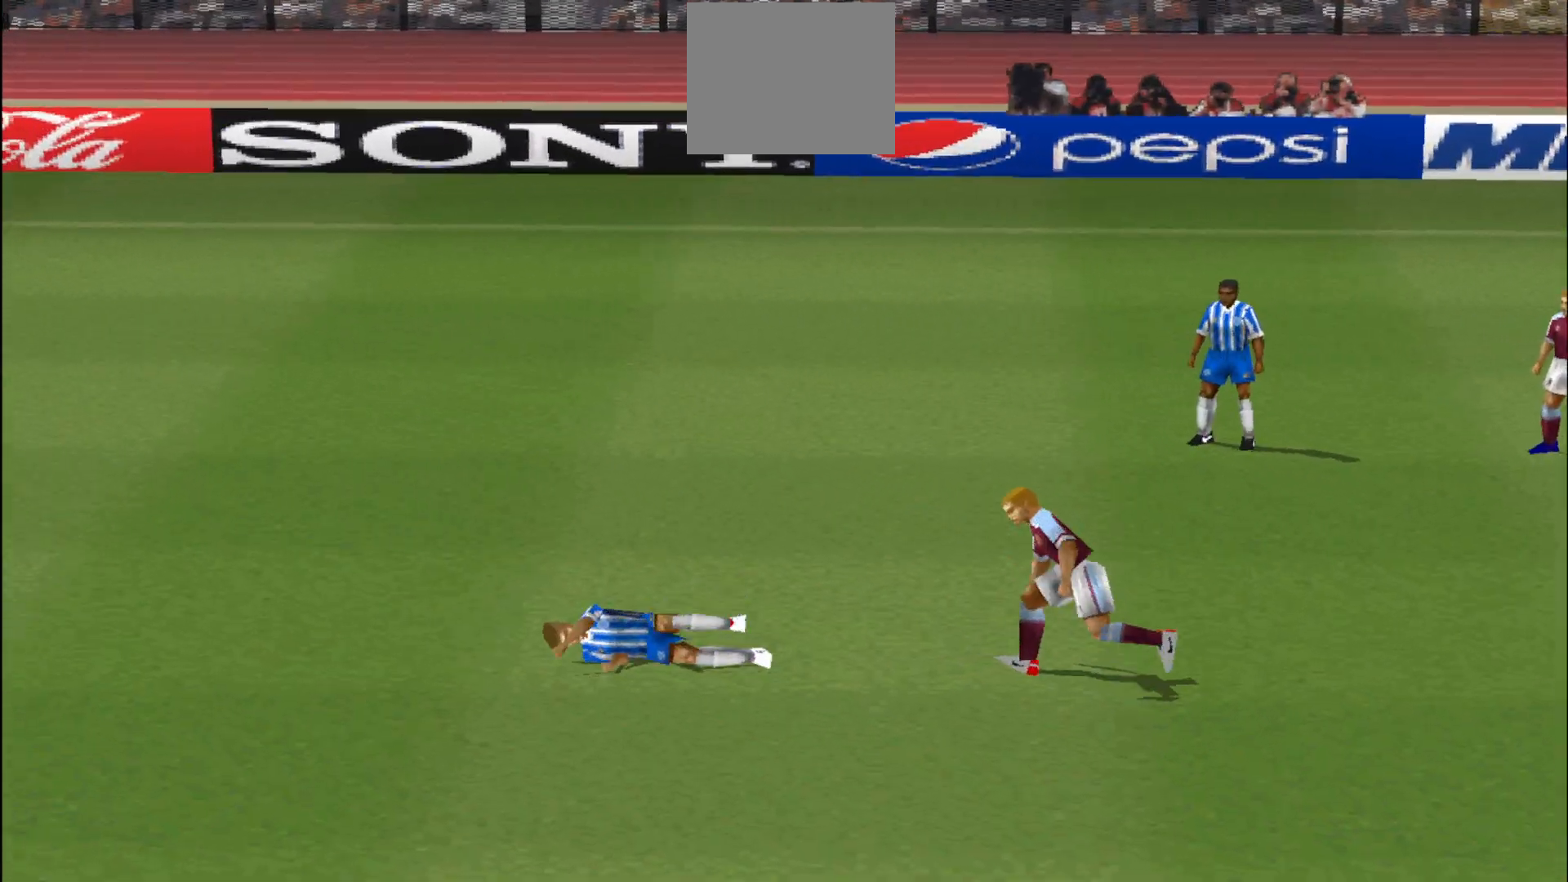
{"buttons": [], "events": []}
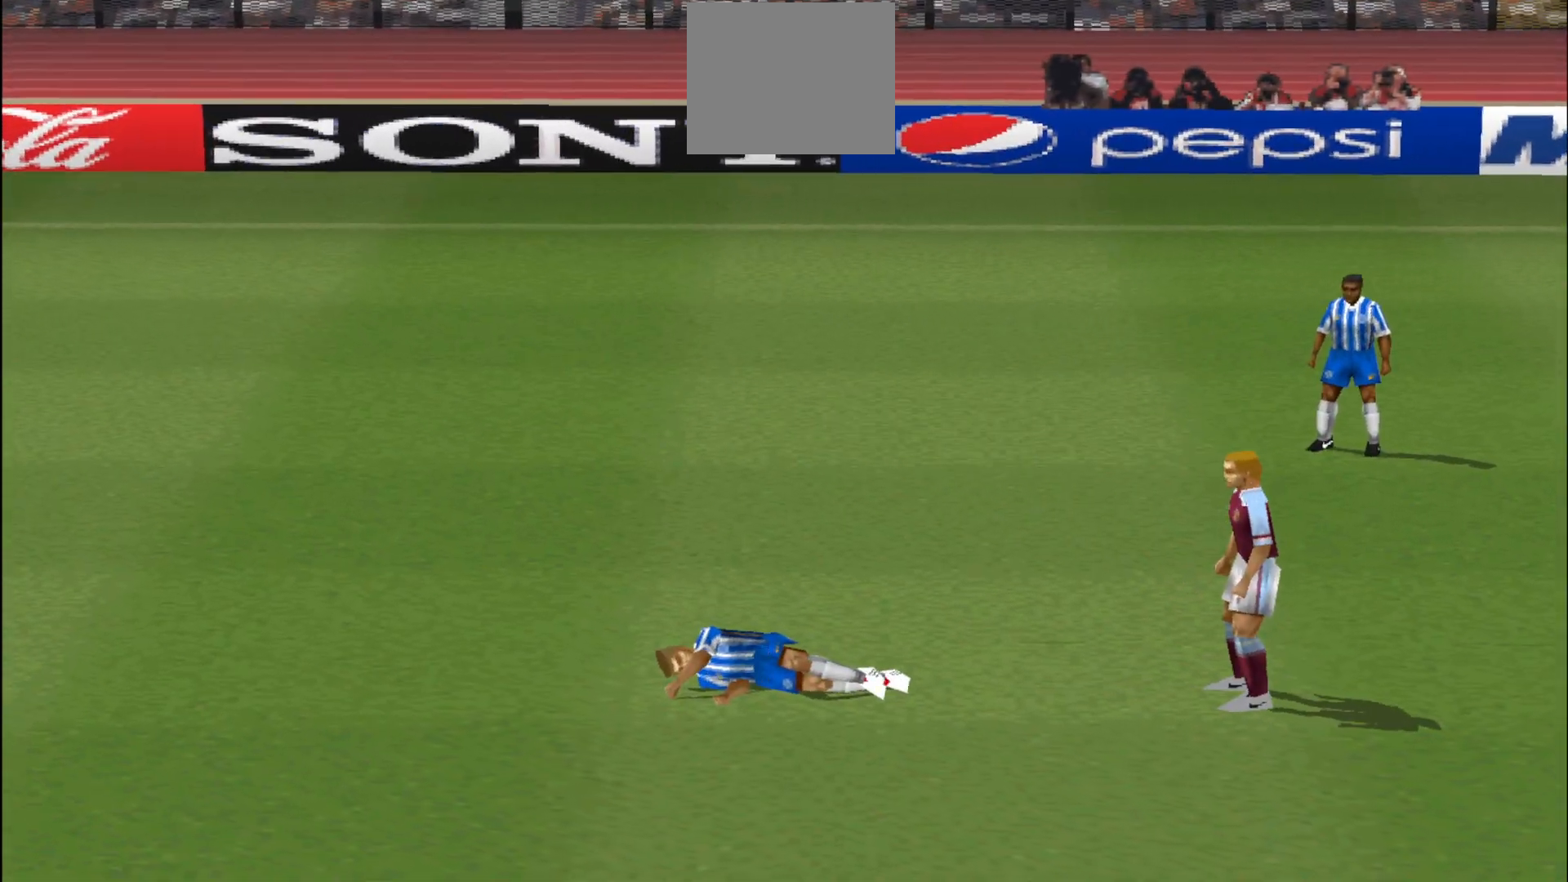
{"buttons": [], "events": []}
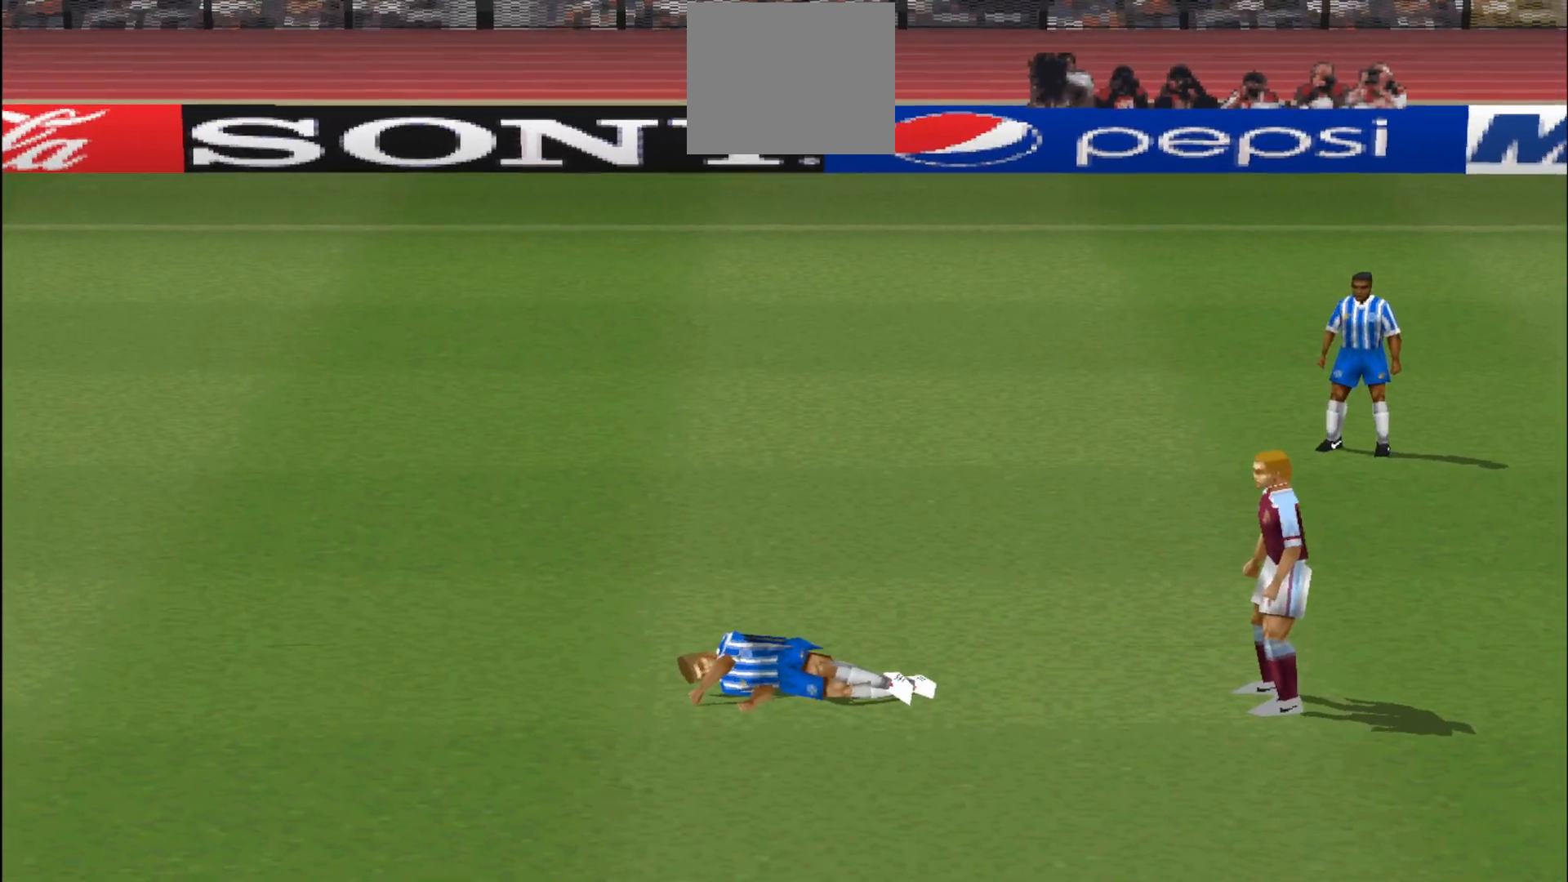
{"buttons": [], "events": []}
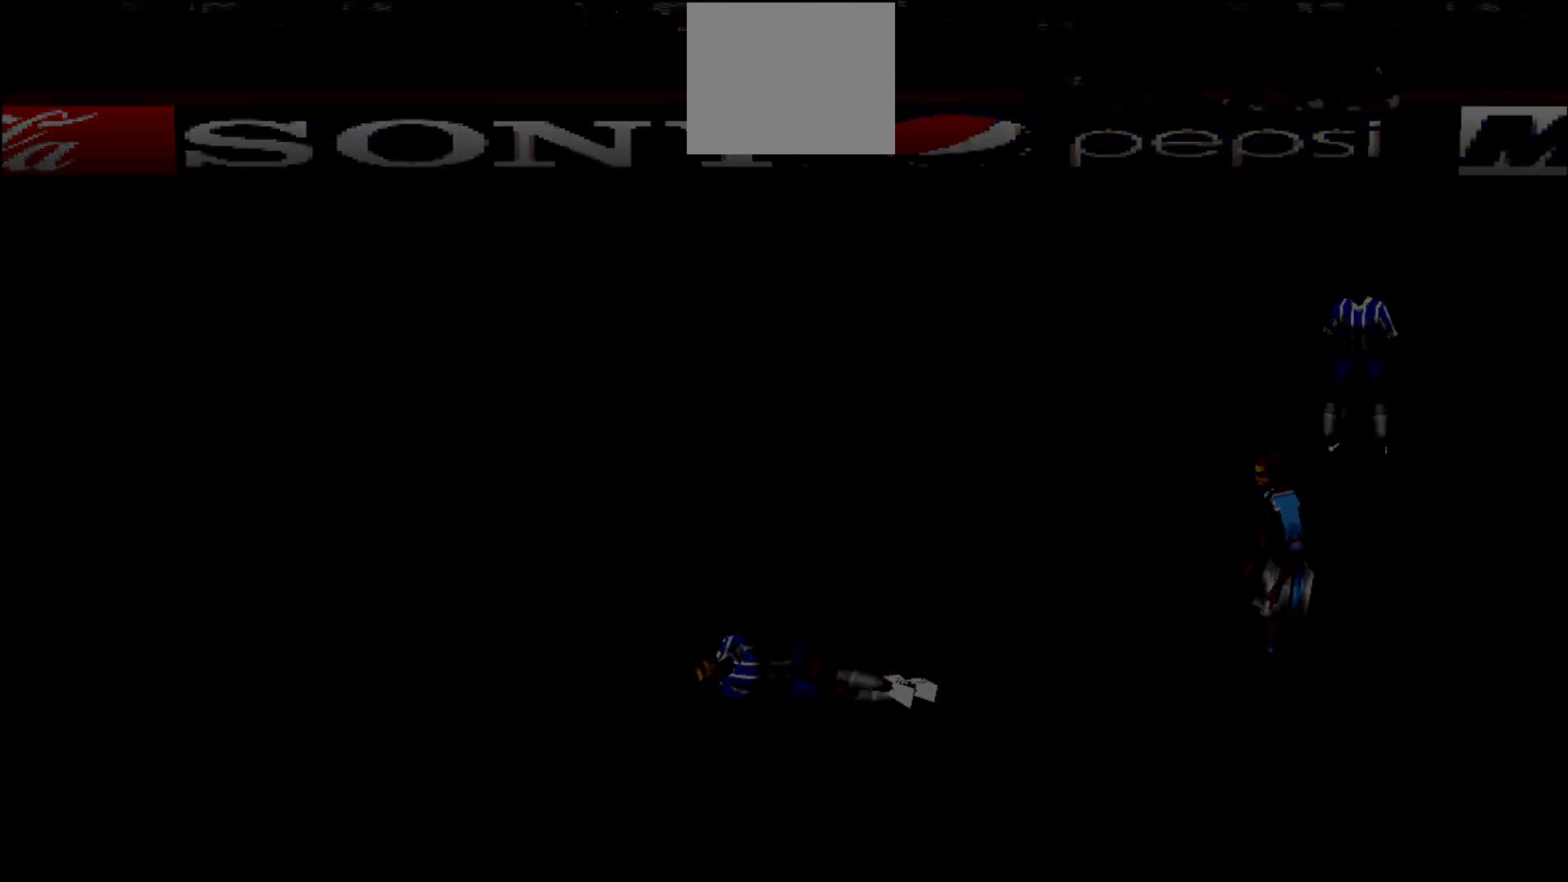
{"buttons": [], "events": []}
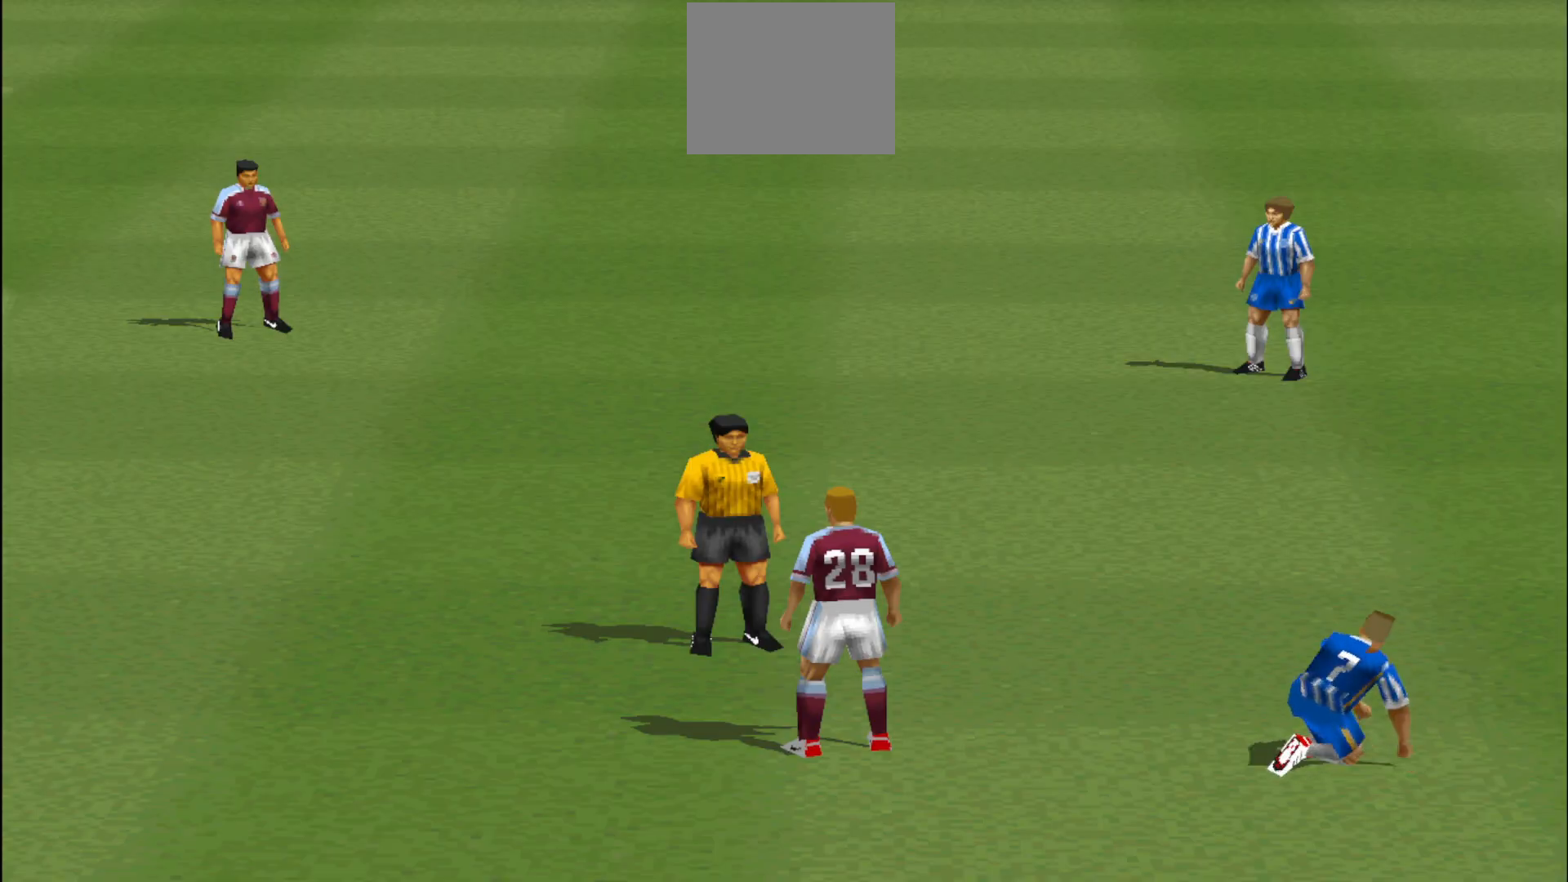
{"buttons": [], "events": []}
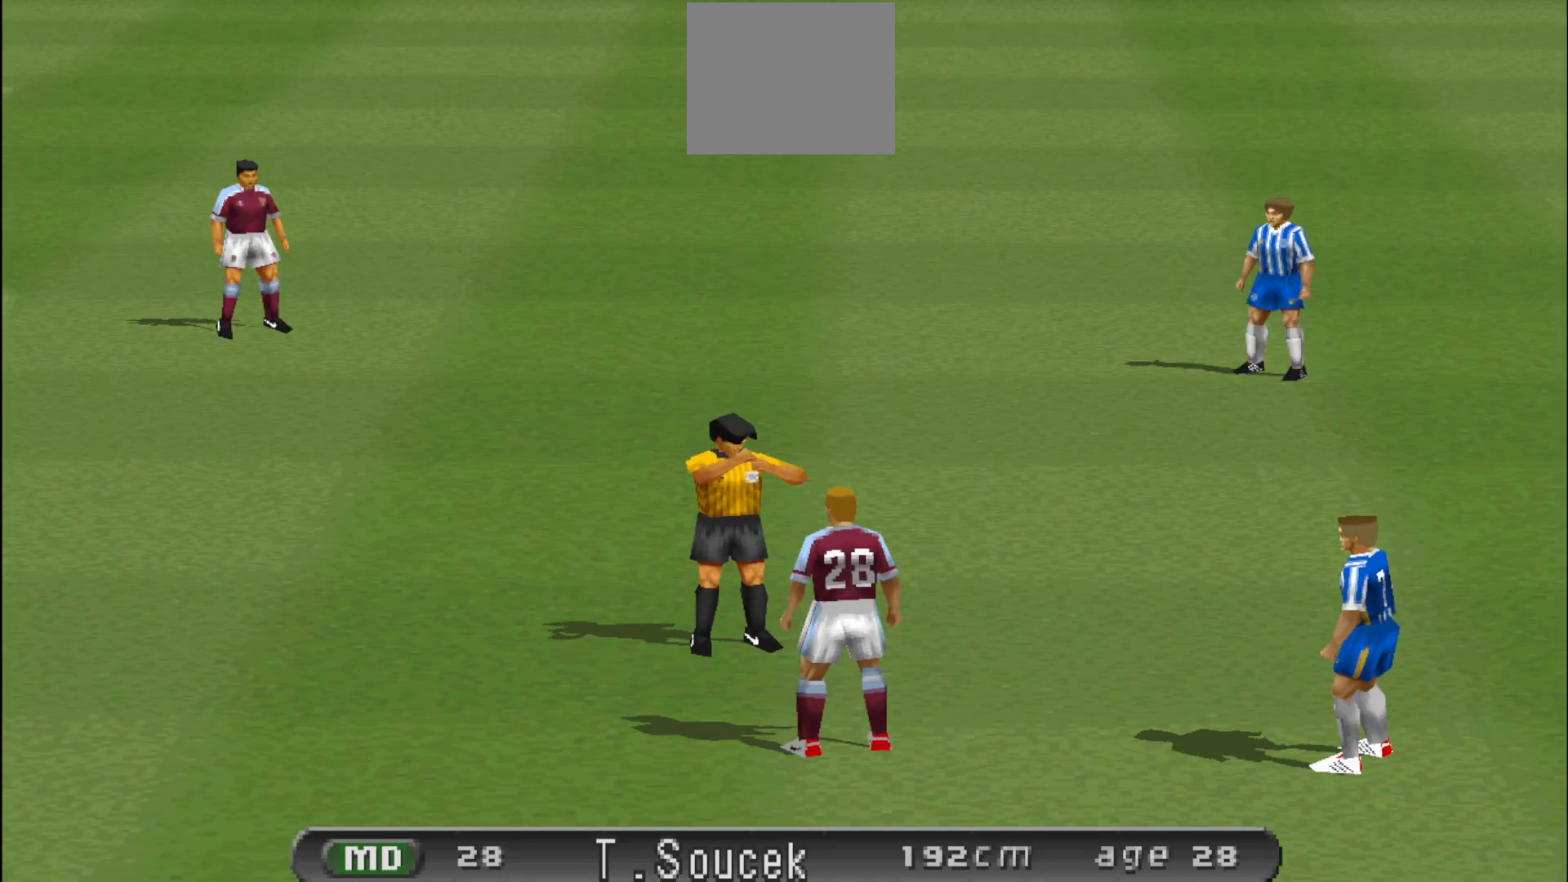
{"buttons": [], "events": []}
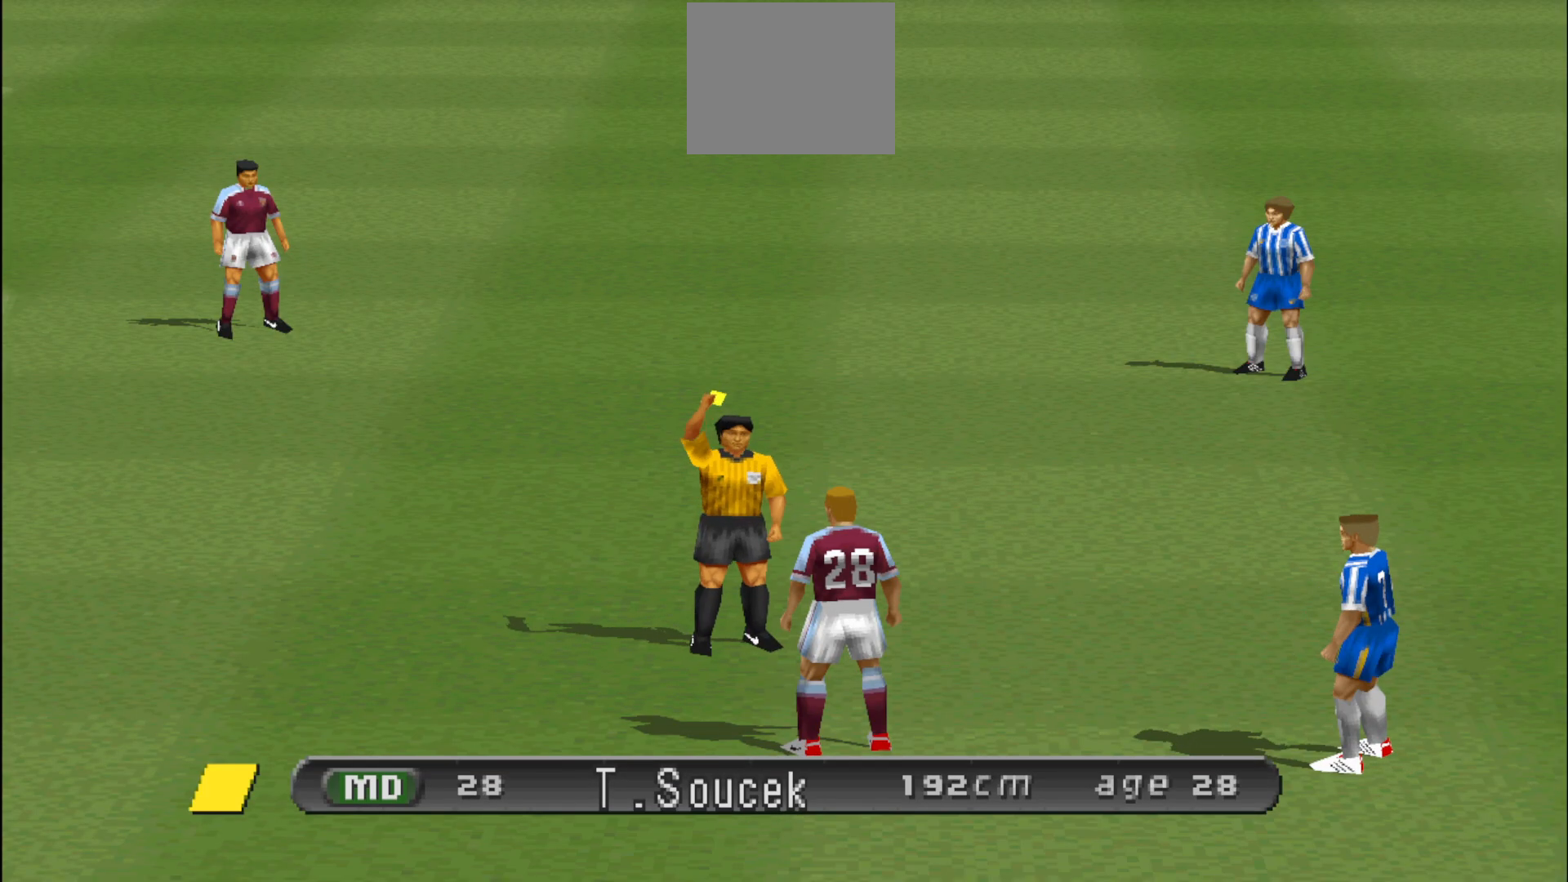
{"buttons": [], "events": []}
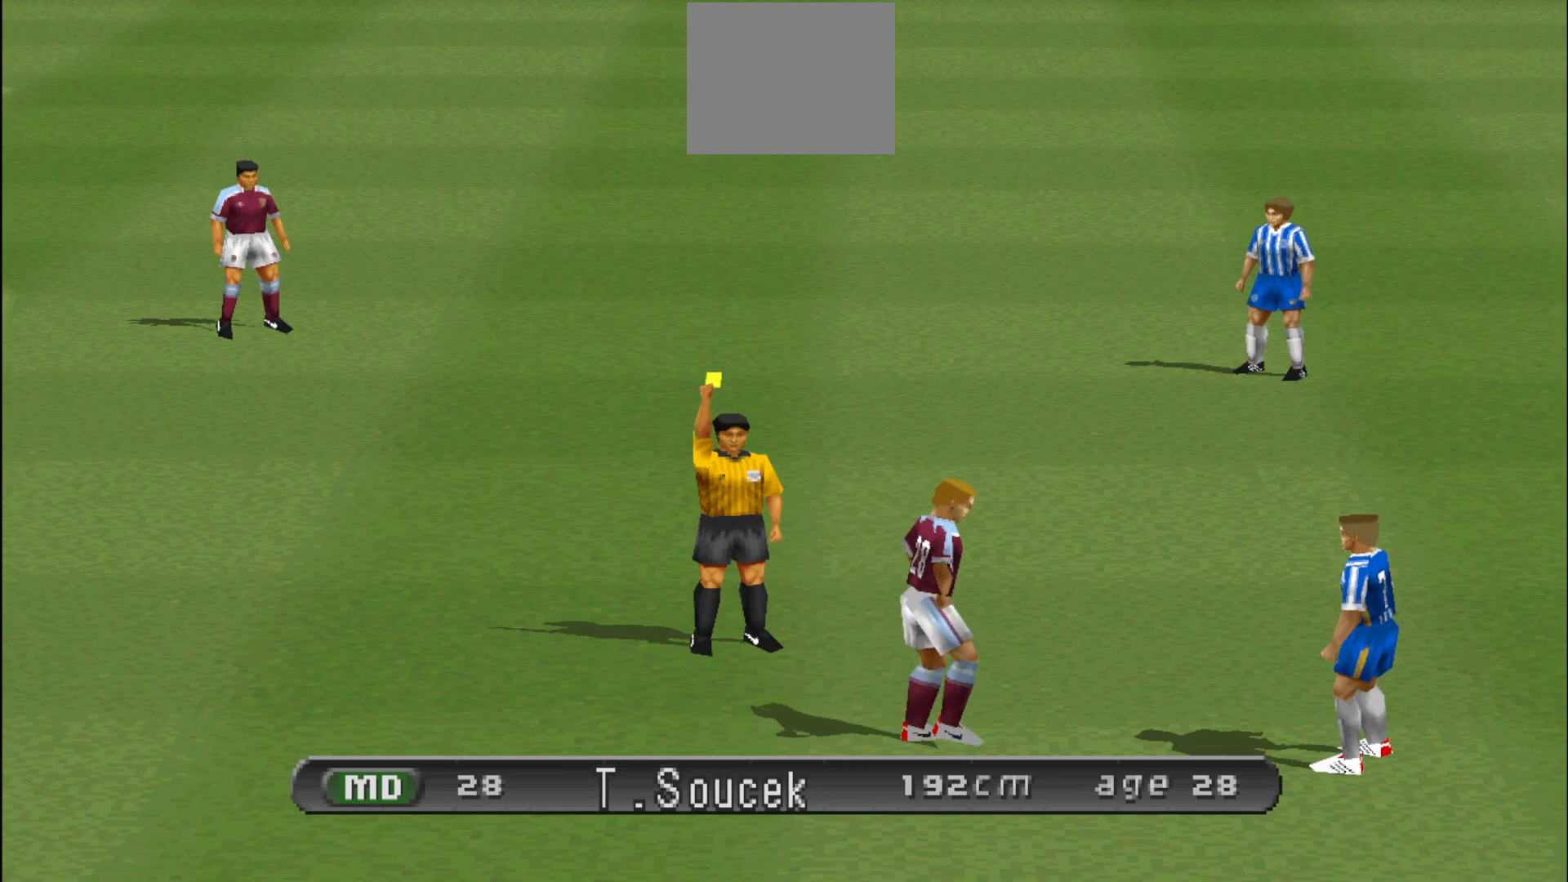
{"buttons": [], "events": [[67, "CIRCLE", "down"], [200, "CIRCLE", "up"]]}
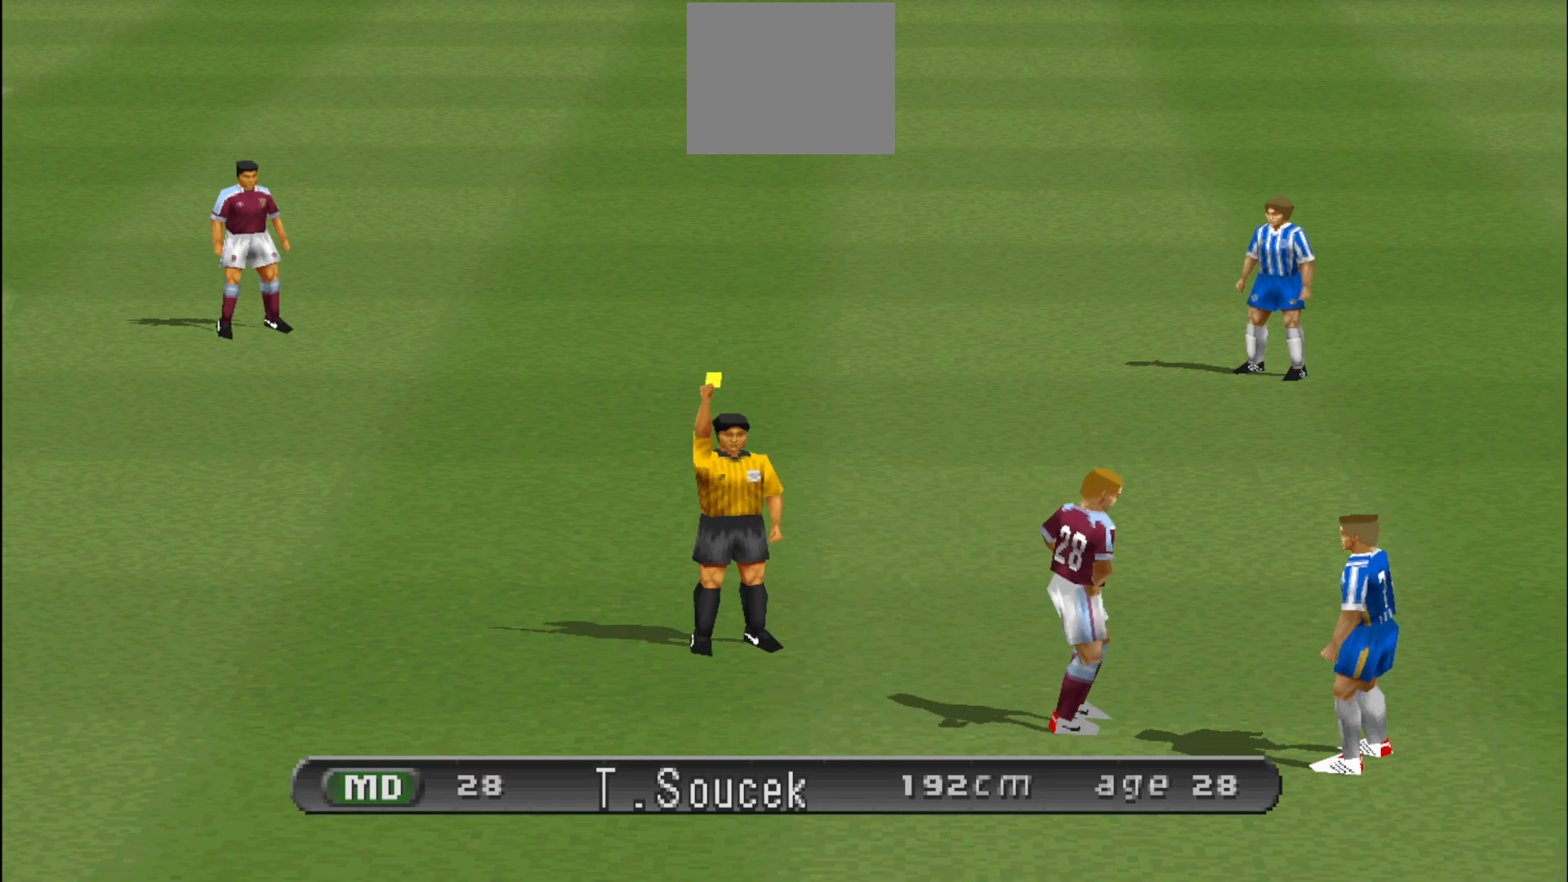
{"buttons": [], "events": []}
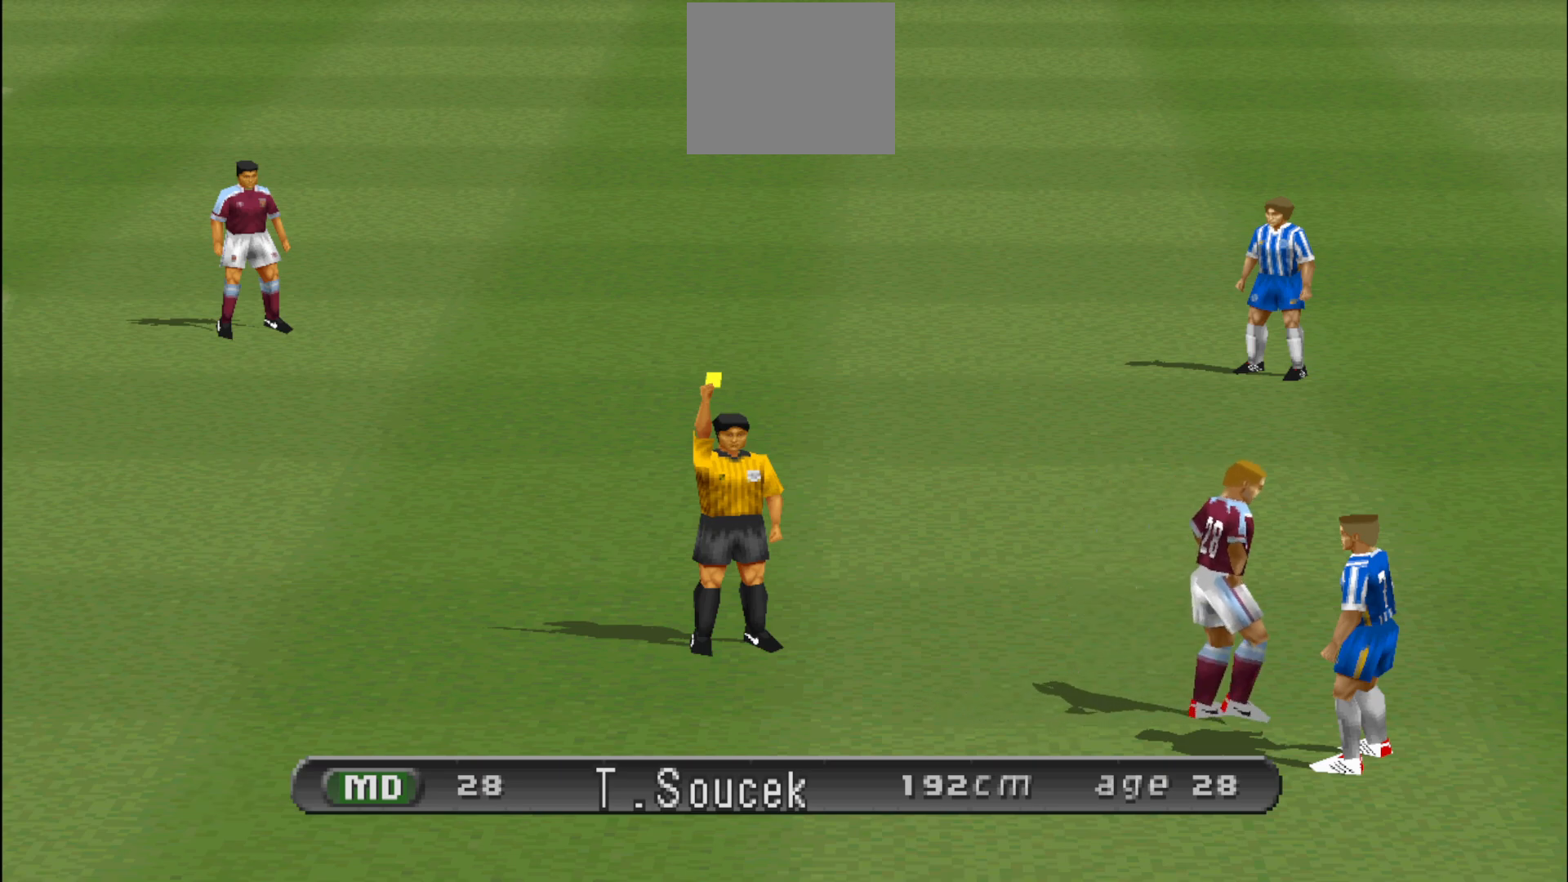
{"buttons": [], "events": []}
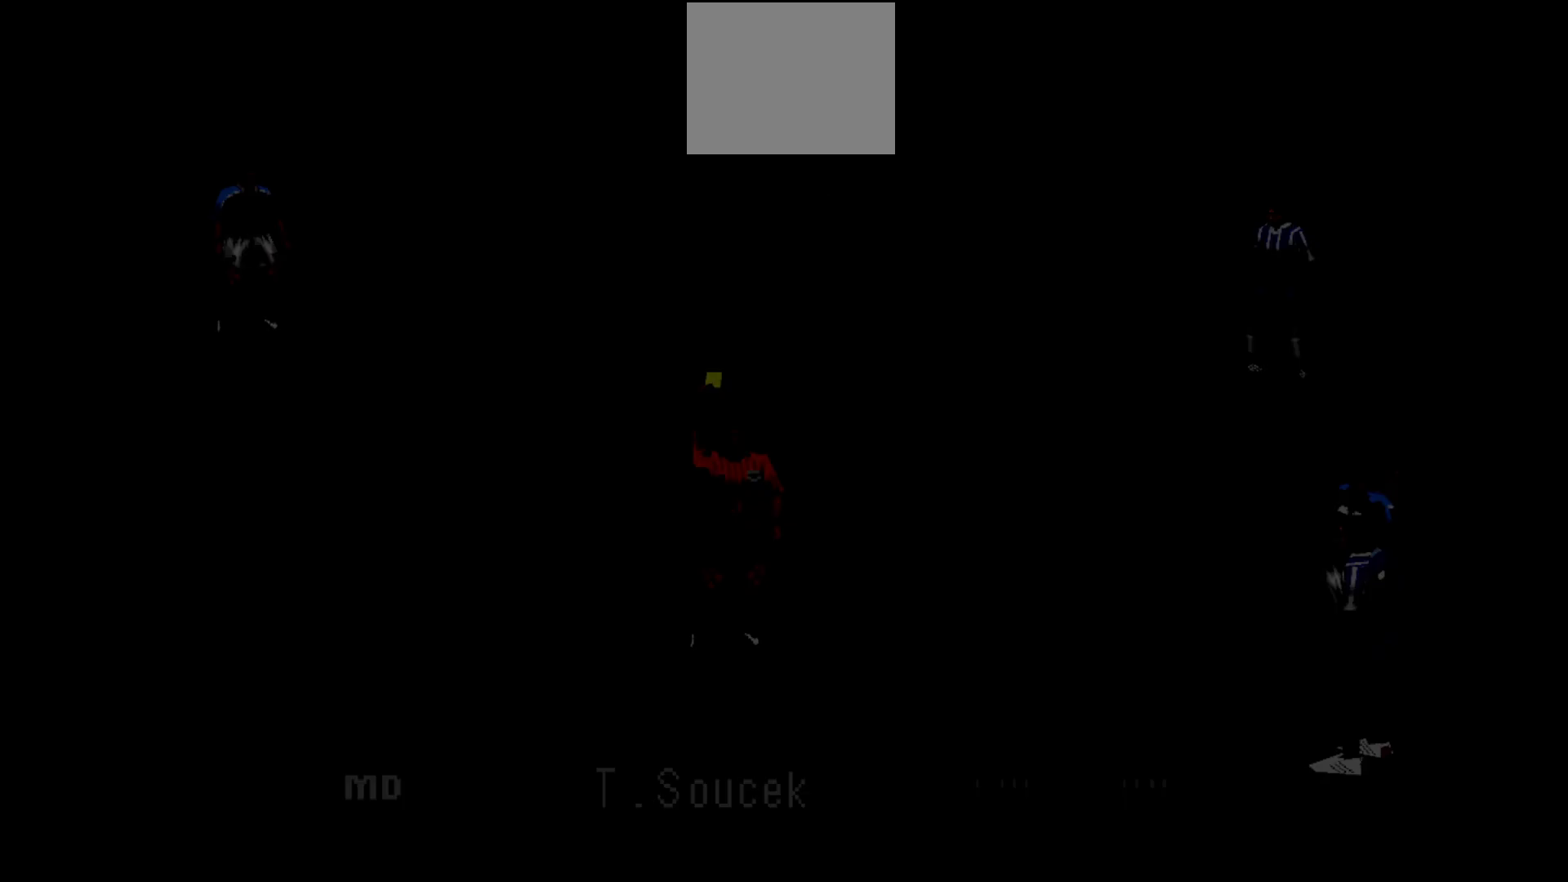
{"buttons": [], "events": []}
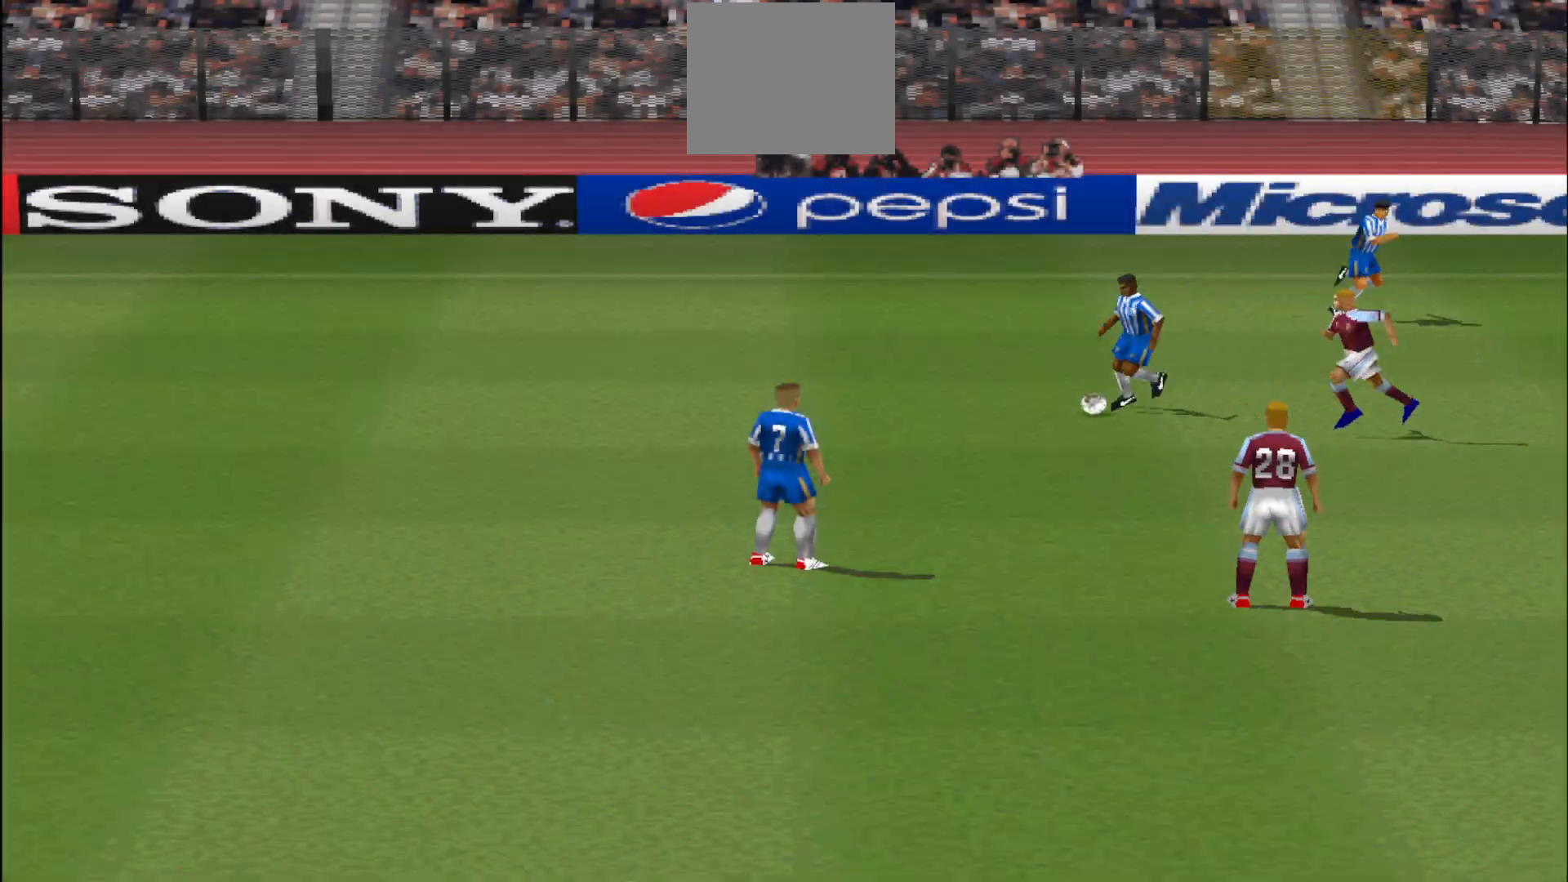
{"buttons": [], "events": []}
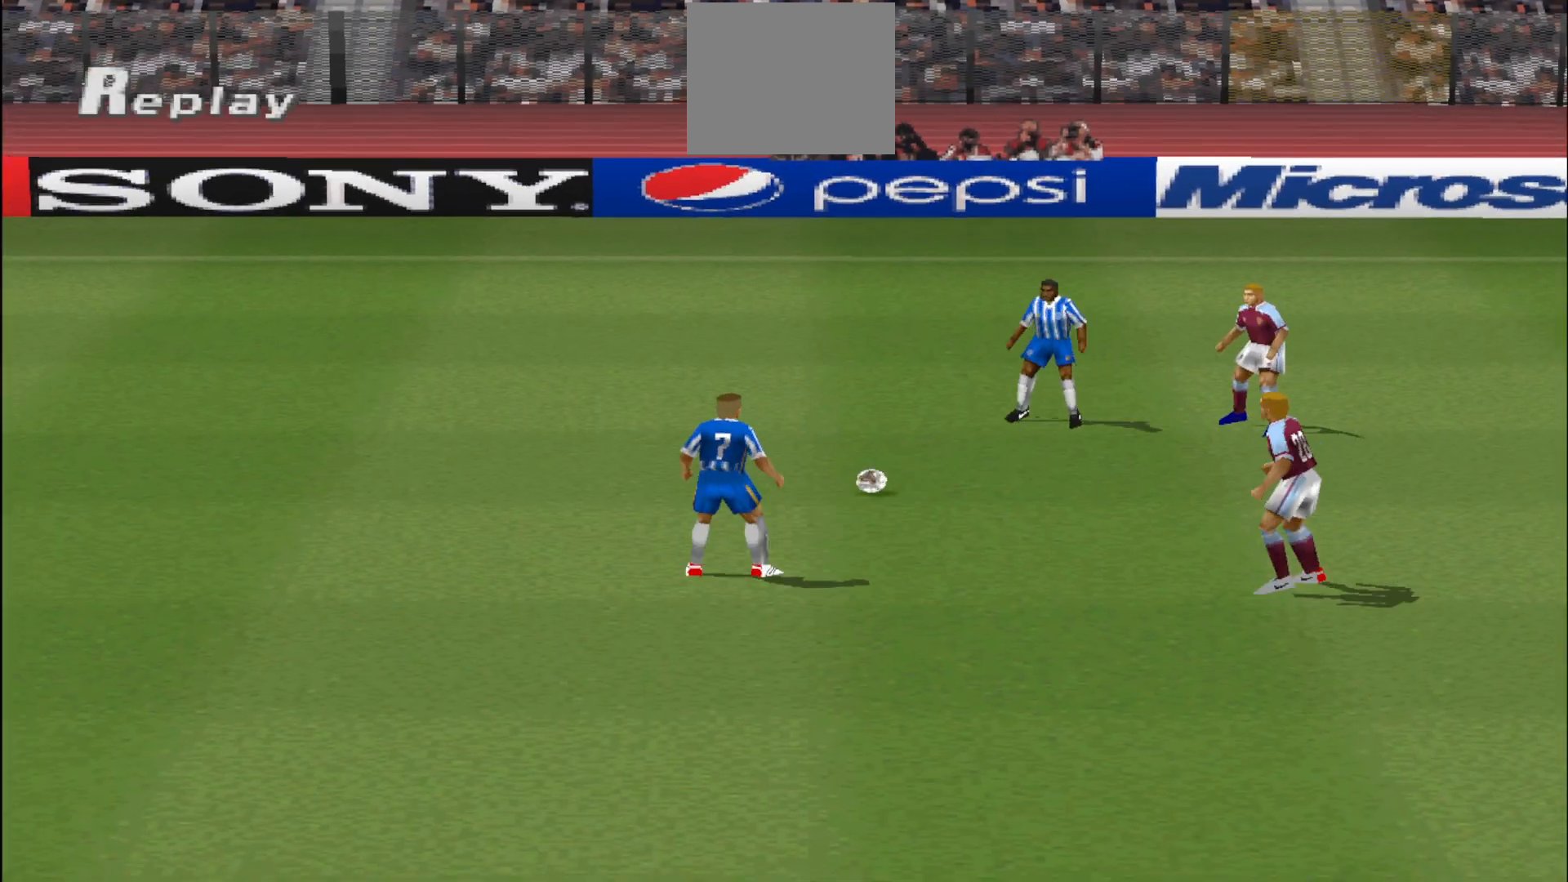
{"buttons": [], "events": []}